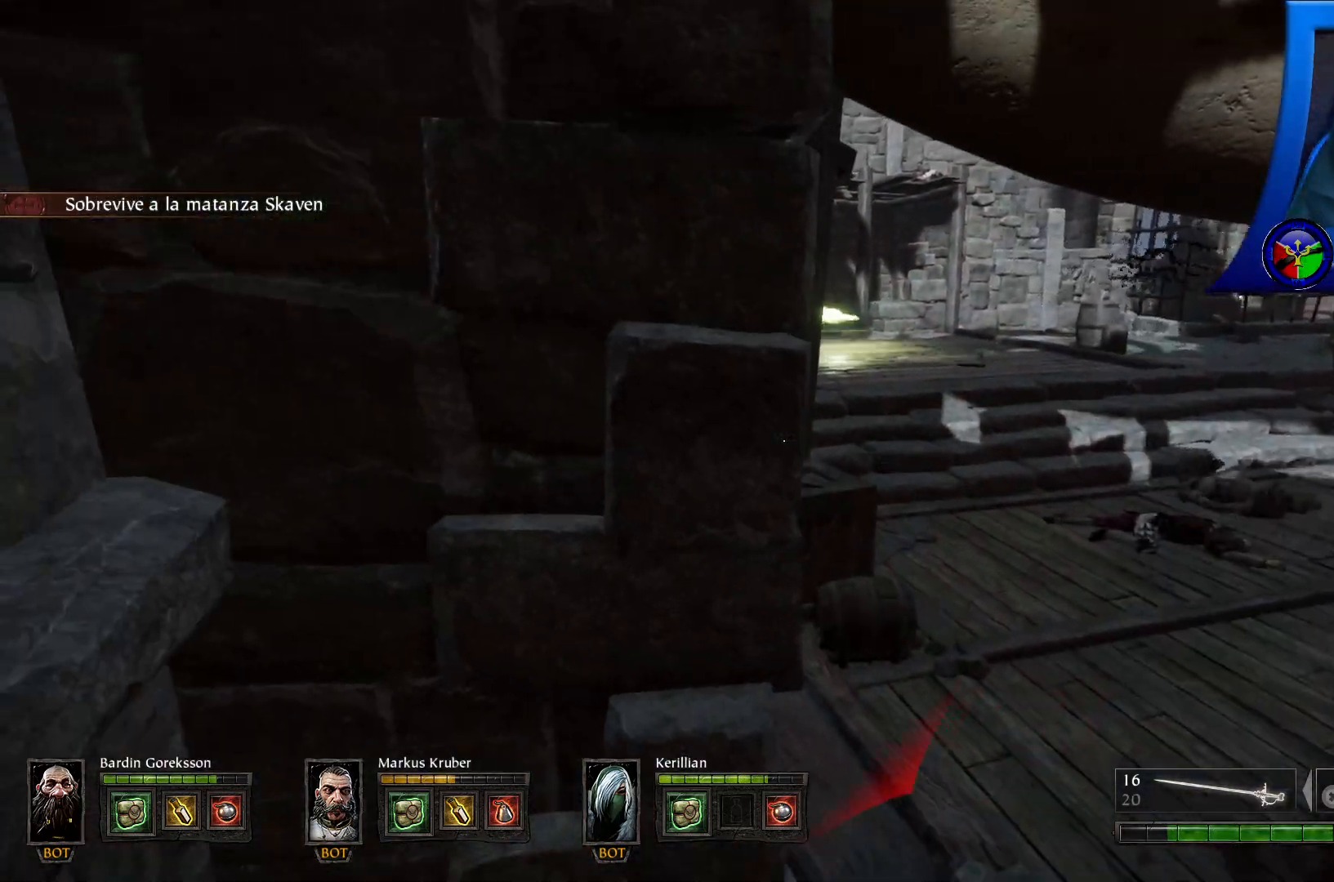
Gameplay with a controller (Xbox layout); each line is a JSON object with the inputs held at the frame after it (dt_ms = milliseconds from this image to that frame). "events" lists button and stick changes between this image and that frame as [ms after this image, input, new state], when the widget could be followed in between. Not read: HOME R3.
{"dt_ms": 500, "buttons": ["R2"], "left_stick": "down-right", "right_stick": "right", "events": [[33, "right_stick", "right"], [150, "R2", "up"], [217, "R2", "down"], [350, "R2", "up"], [350, "left_stick", "down-right"], [417, "R2", "down"]]}
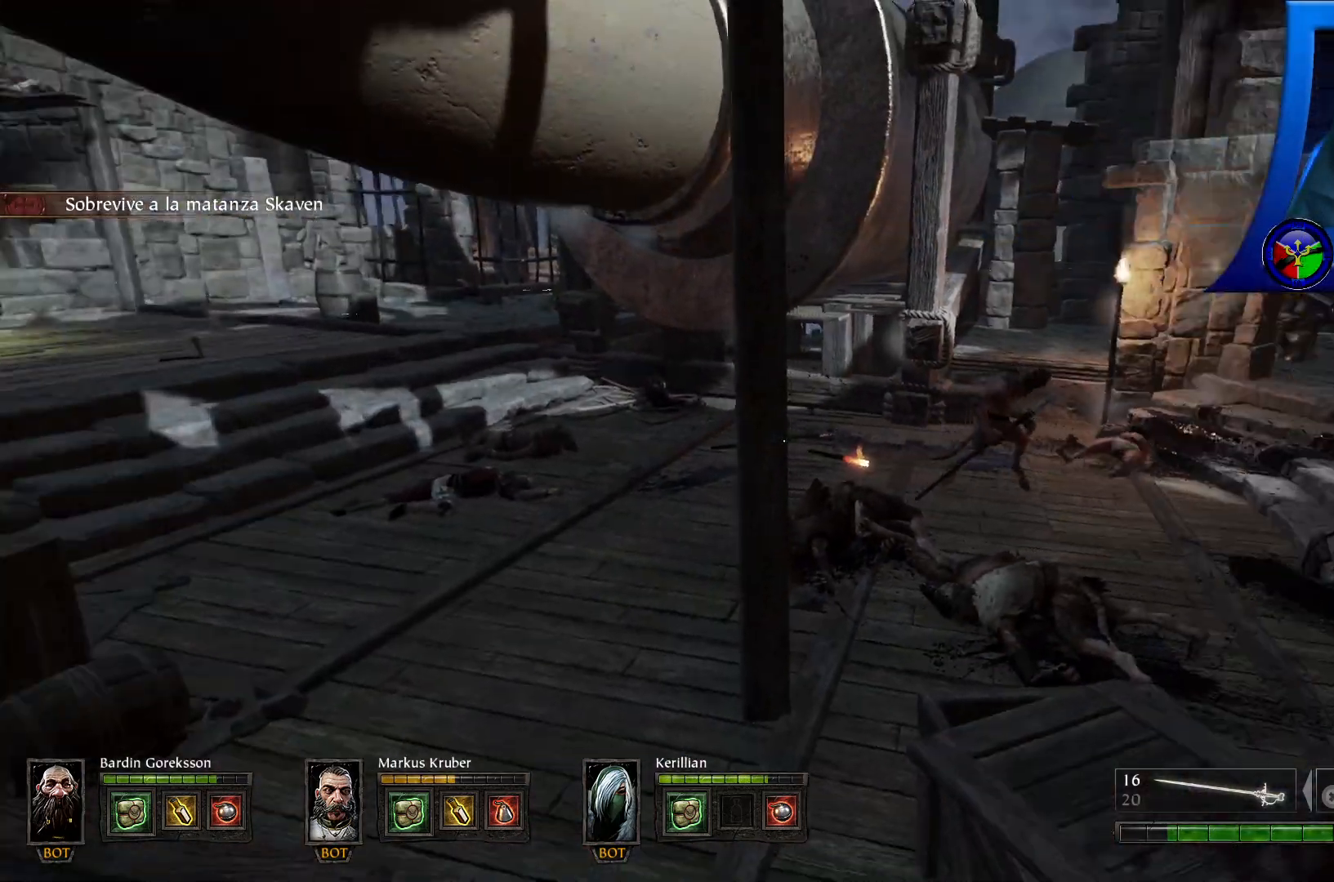
{"dt_ms": 500, "buttons": ["R2"], "left_stick": "up", "right_stick": "center", "events": [[100, "right_stick", "up-right"], [283, "right_stick", "center"], [300, "left_stick", "center"], [467, "left_stick", "up"]]}
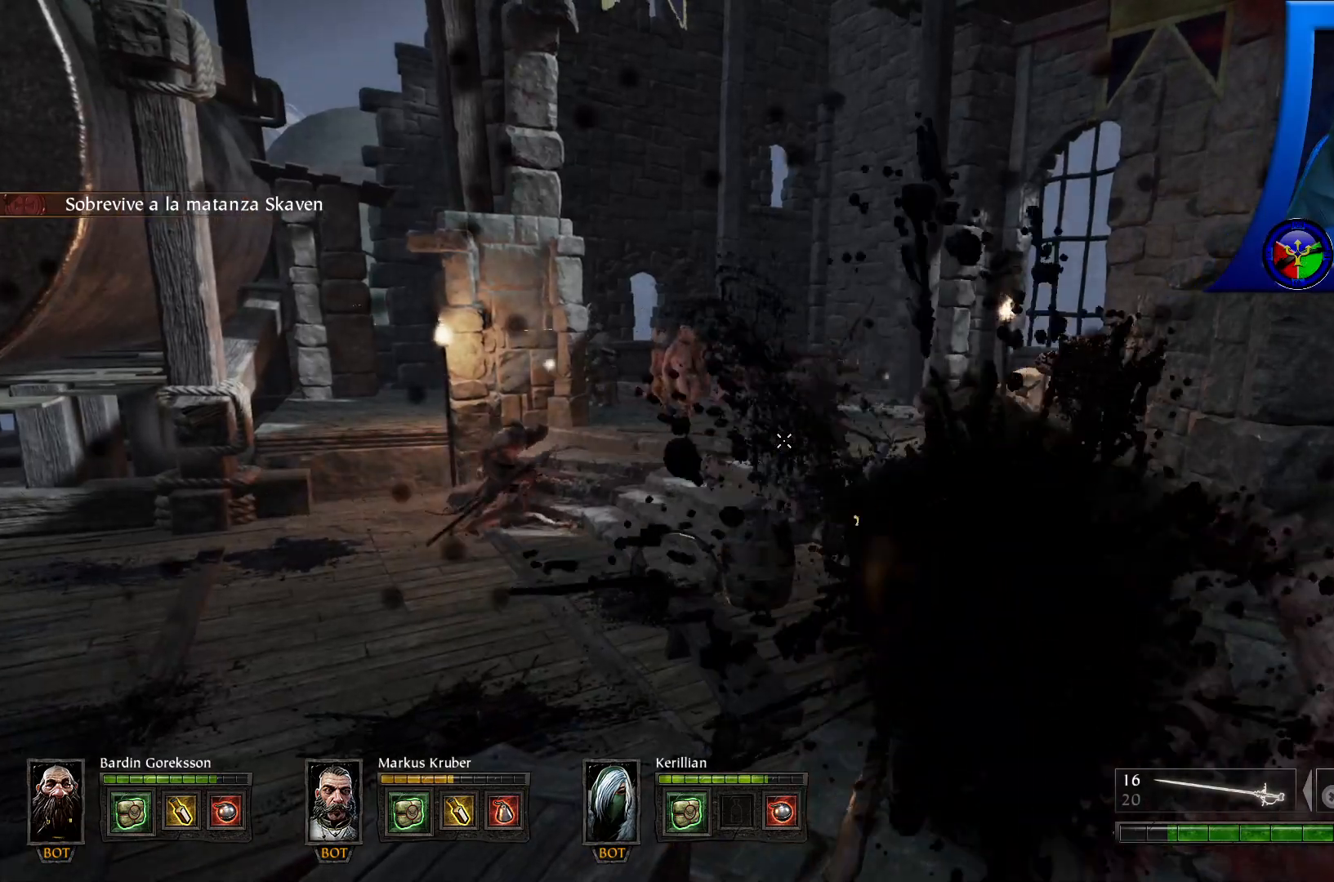
{"dt_ms": 500, "buttons": ["R2"], "left_stick": "up", "right_stick": "center", "events": [[67, "R2", "up"], [100, "R2", "down"], [233, "R2", "up"], [267, "R2", "down"], [400, "R2", "up"], [433, "R2", "down"]]}
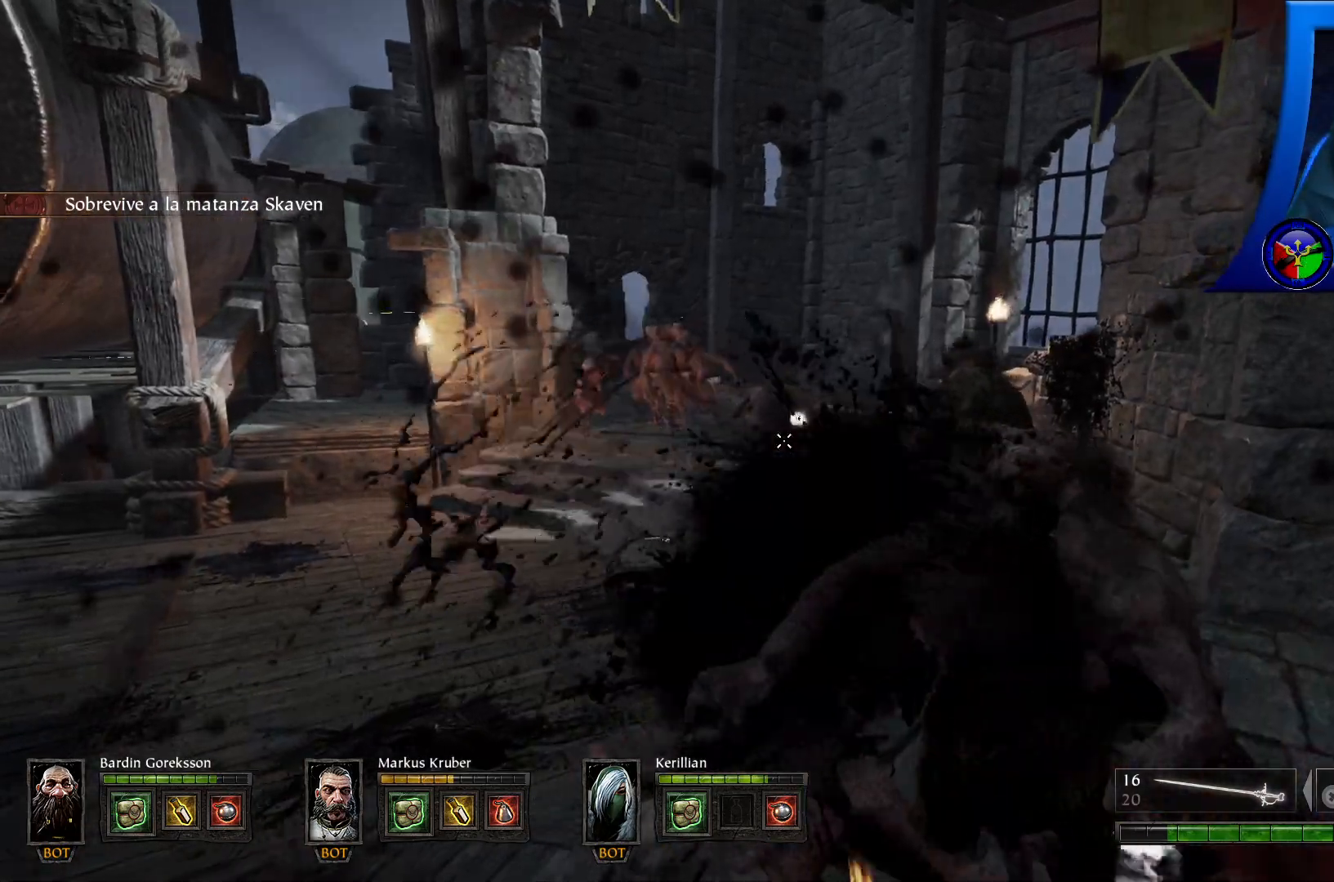
{"dt_ms": 500, "buttons": ["R2"], "left_stick": "up", "right_stick": "center", "events": [[83, "R2", "up"], [117, "R2", "down"], [267, "R2", "up"], [283, "R2", "down"], [433, "R2", "up"], [467, "R2", "down"]]}
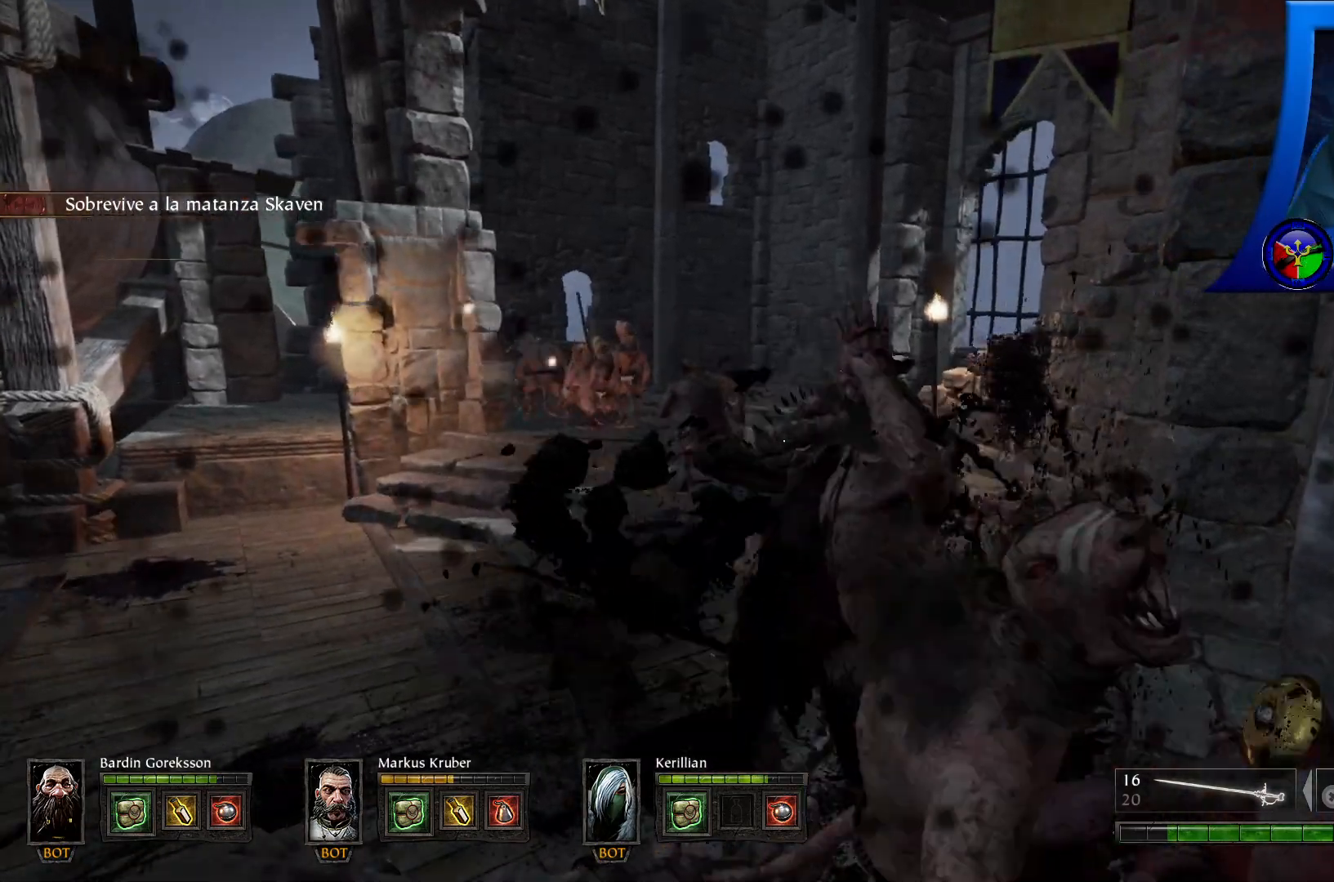
{"dt_ms": 500, "buttons": [], "left_stick": "up", "right_stick": "center", "events": [[117, "R2", "up"], [167, "R2", "down"], [300, "R2", "up"], [350, "R2", "down"], [483, "R2", "up"]]}
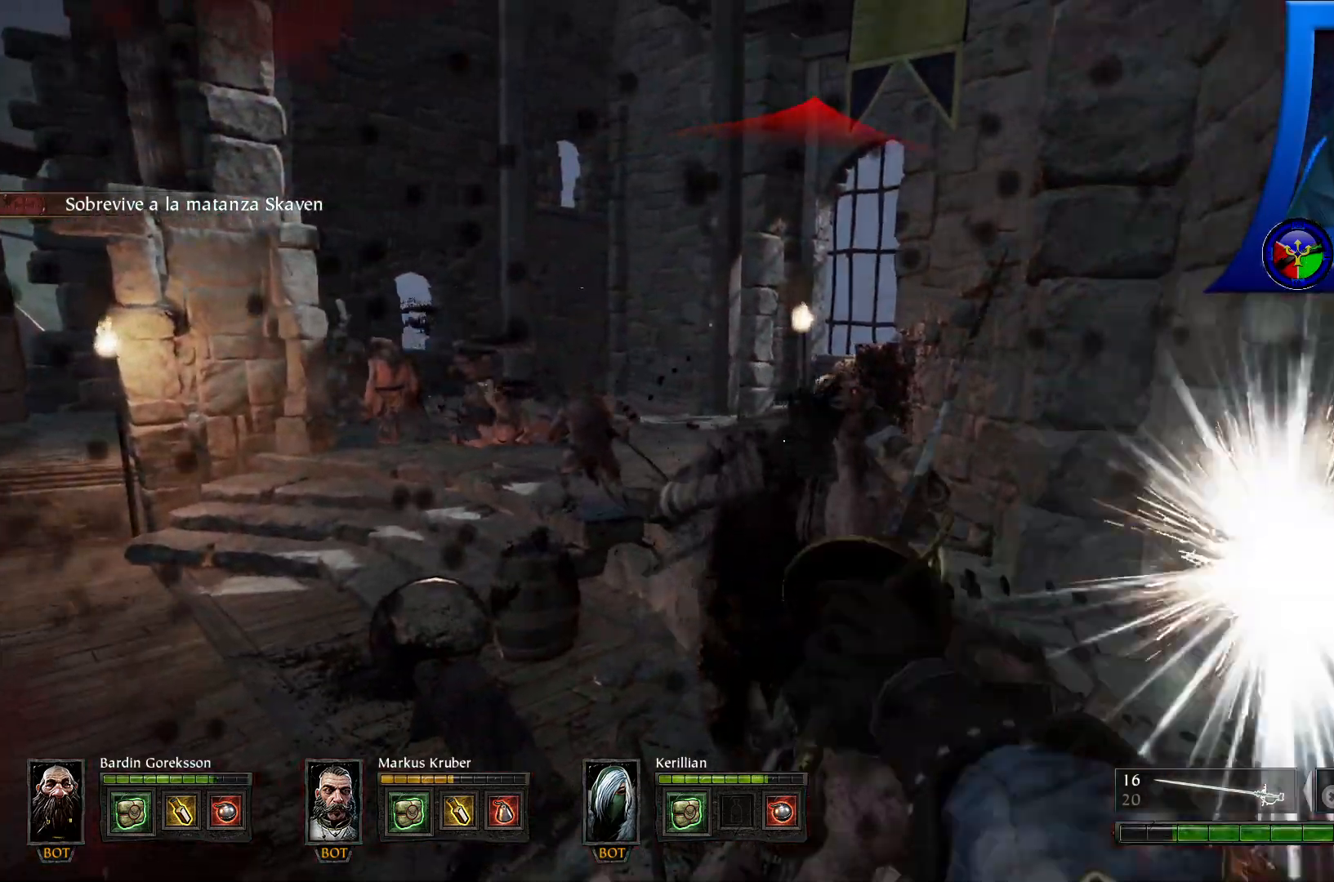
{"dt_ms": 500, "buttons": ["R2"], "left_stick": "up", "right_stick": "center", "events": [[17, "R2", "down"], [167, "R2", "up"], [183, "R2", "down"], [333, "R2", "up"], [367, "R2", "down"]]}
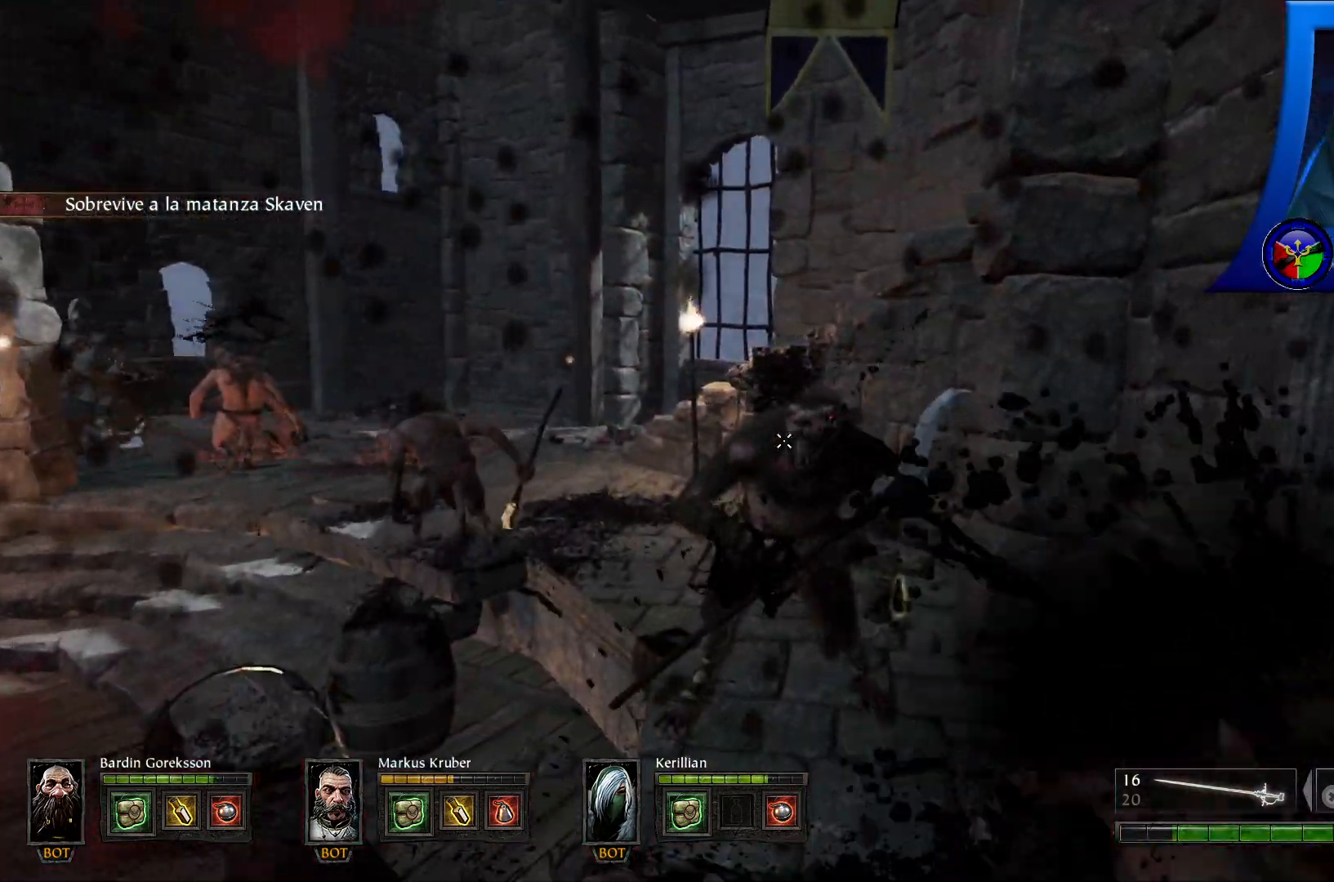
{"dt_ms": 500, "buttons": ["R2"], "left_stick": "up", "right_stick": "center", "events": [[33, "R2", "up"], [50, "R2", "down"], [217, "R2", "up"], [250, "R2", "down"], [417, "R2", "up"], [450, "R2", "down"]]}
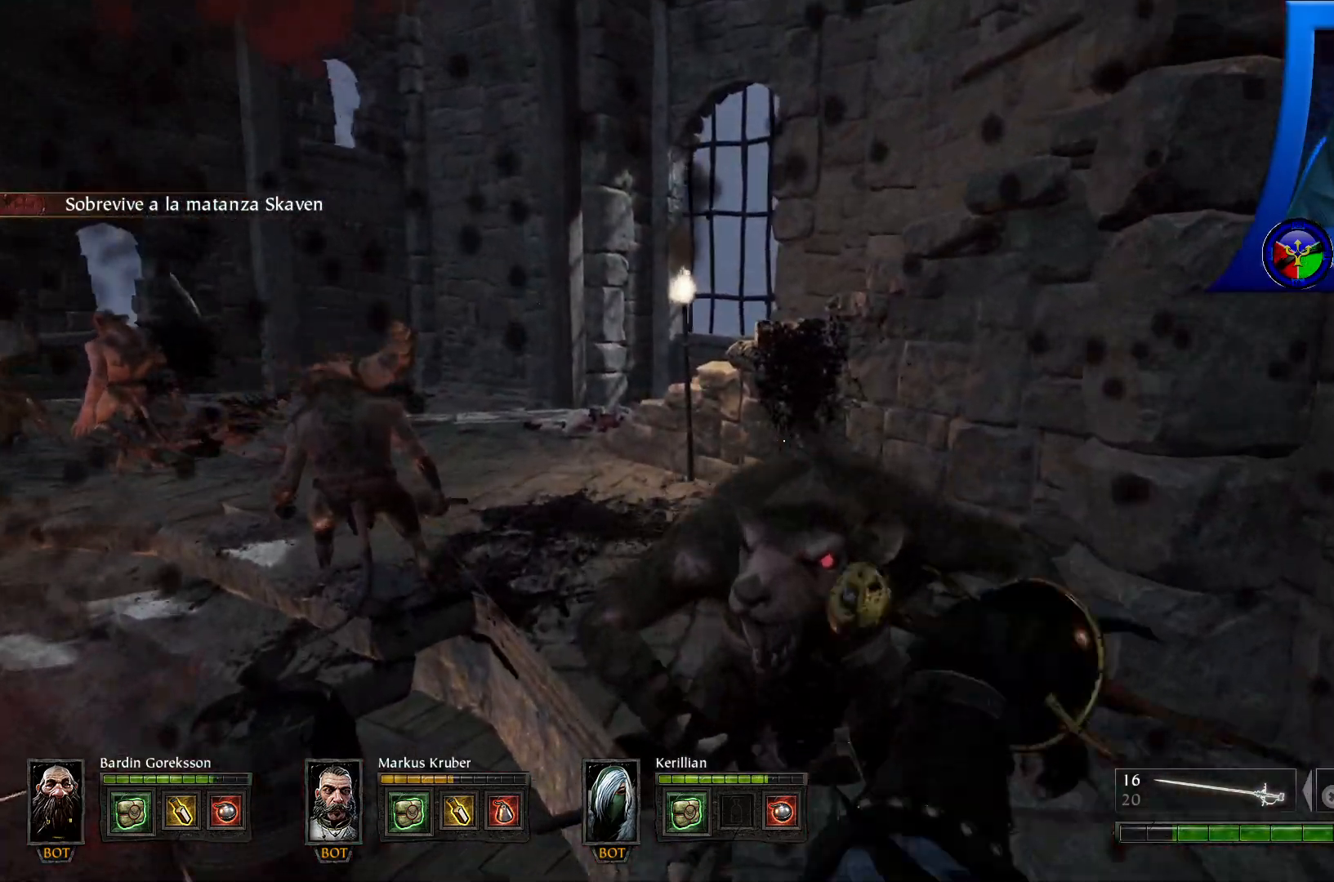
{"dt_ms": 500, "buttons": ["R2"], "left_stick": "up", "right_stick": "center", "events": [[100, "R2", "up"], [133, "R2", "down"], [267, "right_stick", "left"], [433, "right_stick", "center"]]}
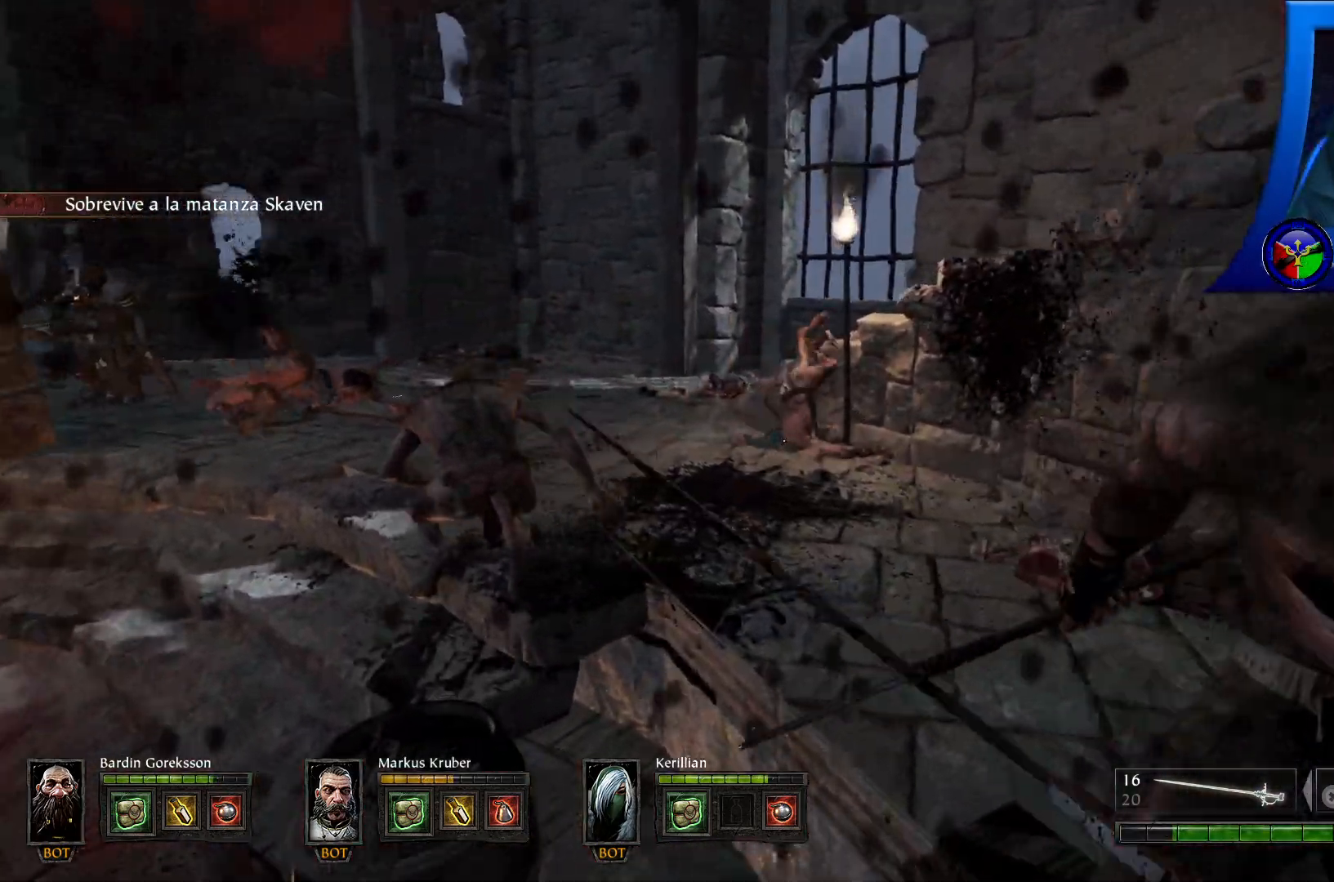
{"dt_ms": 500, "buttons": ["R2"], "left_stick": "up-left", "right_stick": "left", "events": [[217, "left_stick", "up-left"], [250, "right_stick", "left"]]}
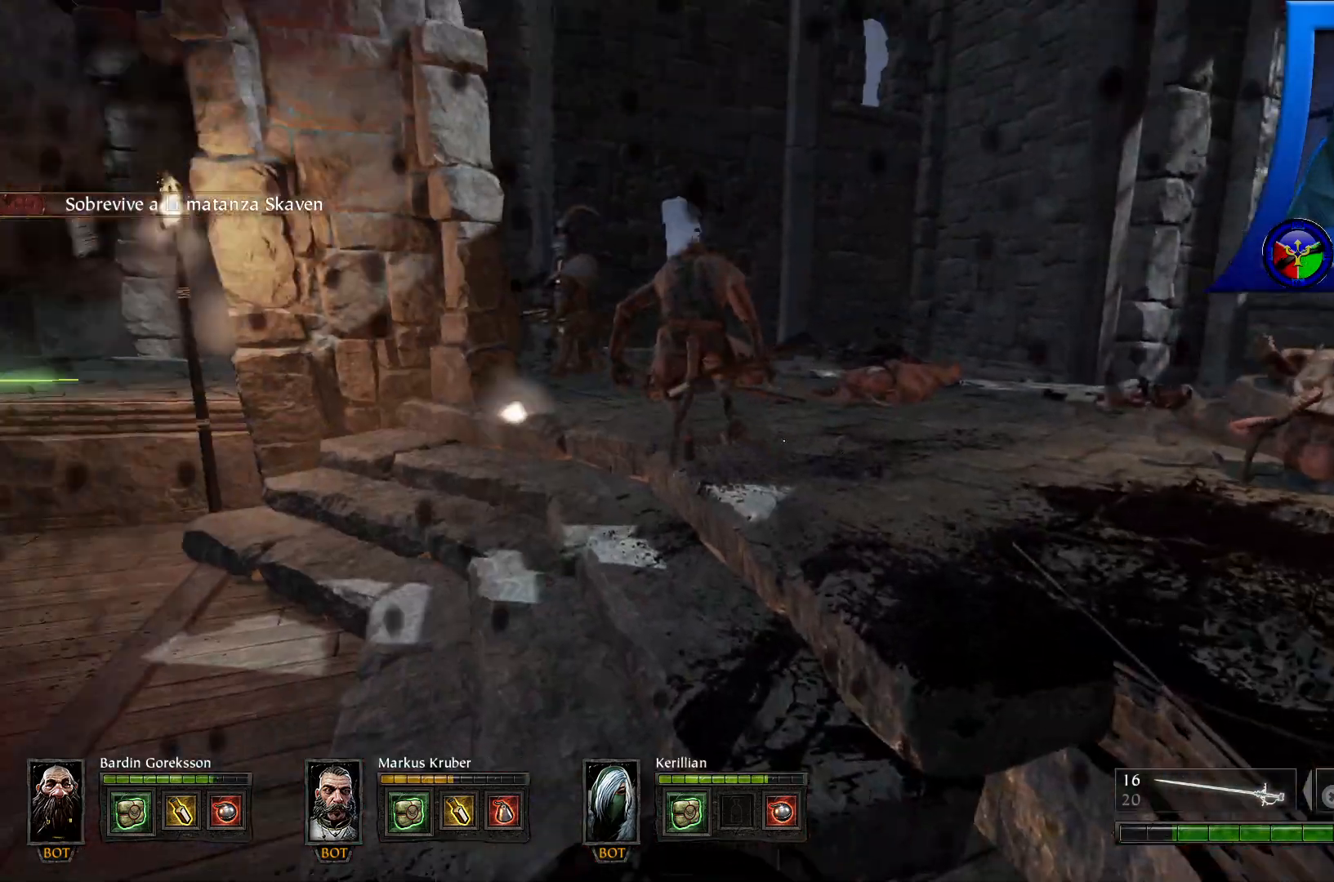
{"dt_ms": 500, "buttons": [], "left_stick": "up", "right_stick": "left", "events": [[17, "left_stick", "up"], [50, "R1", "down"], [67, "right_stick", "center"], [150, "R1", "up"], [150, "right_stick", "down-left"], [283, "R2", "up"], [367, "right_stick", "left"]]}
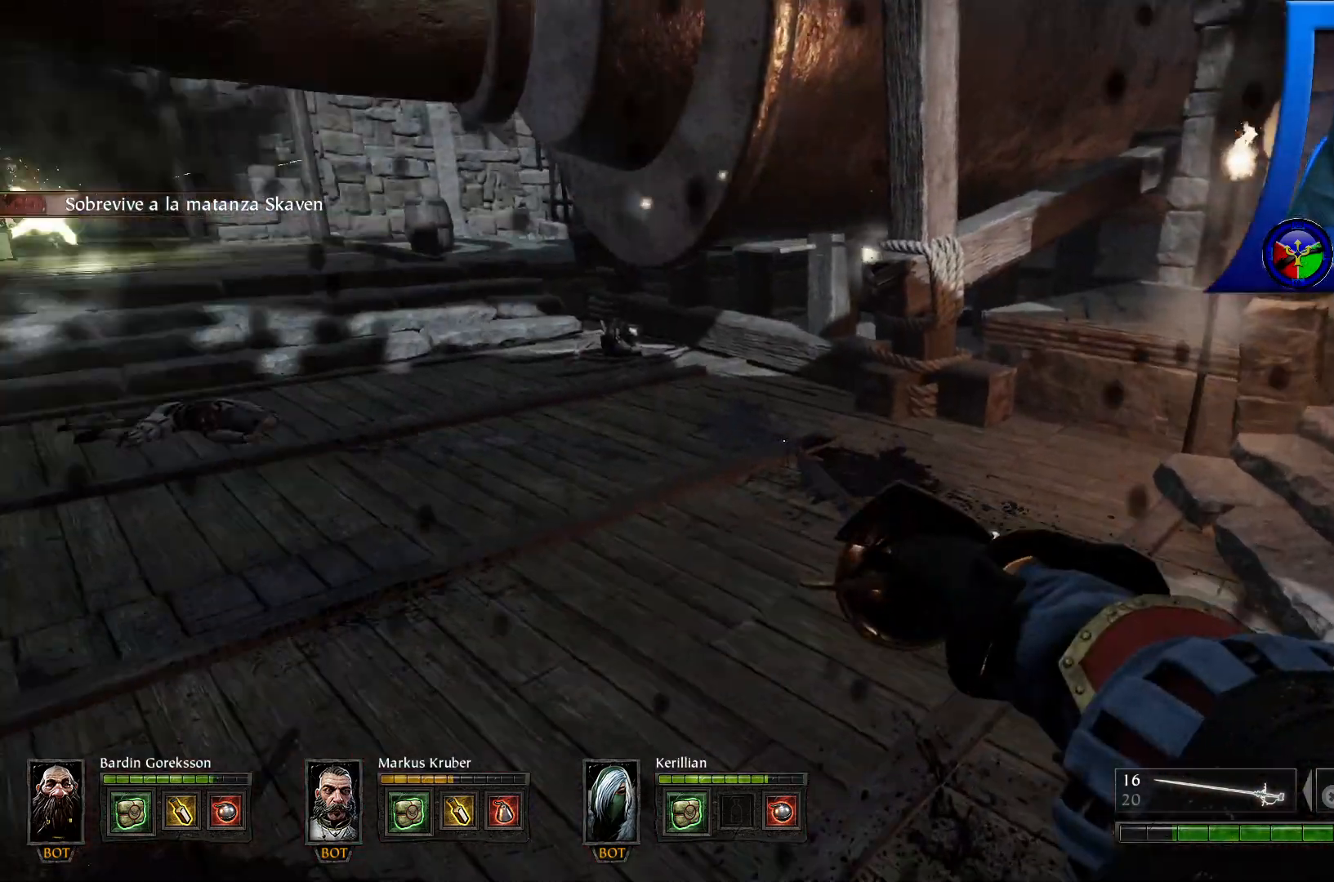
{"dt_ms": 500, "buttons": [], "left_stick": "up", "right_stick": "center", "events": [[83, "left_stick", "up-left"], [83, "right_stick", "up-left"], [200, "right_stick", "center"], [483, "left_stick", "up"]]}
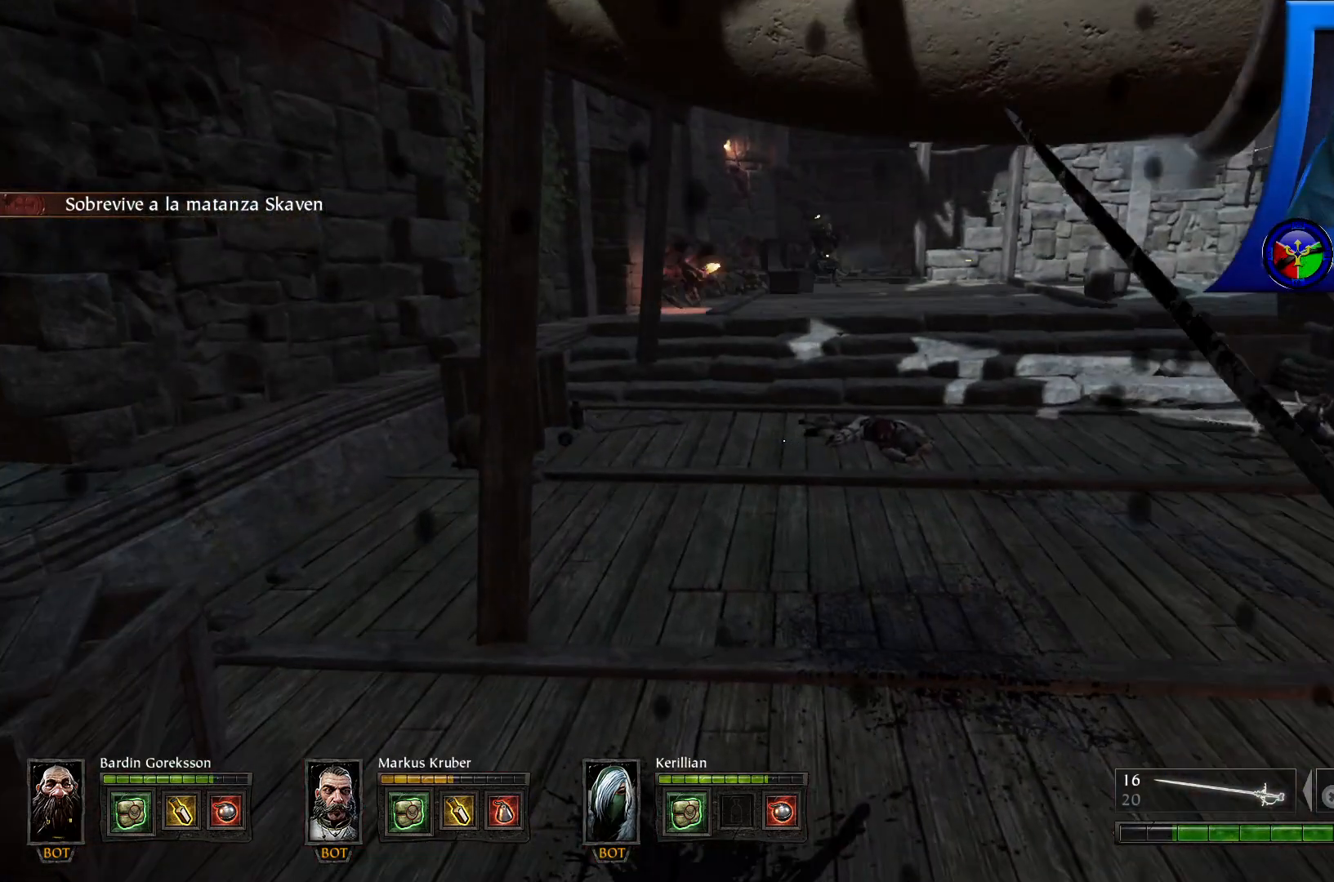
{"dt_ms": 500, "buttons": [], "left_stick": "up", "right_stick": "up", "events": [[67, "Y", "down"], [167, "Y", "up"], [333, "right_stick", "up"]]}
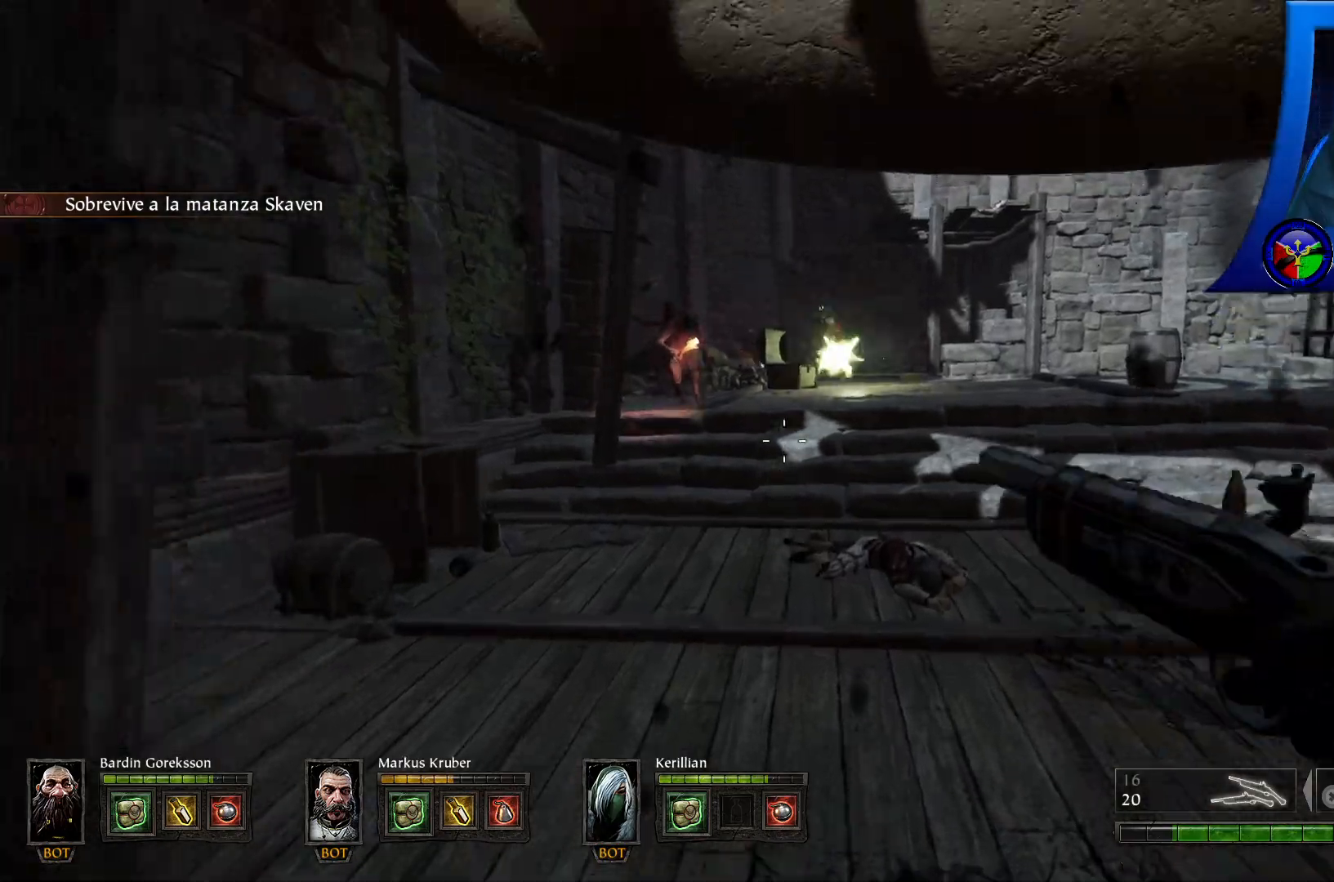
{"dt_ms": 500, "buttons": ["L2", "R2"], "left_stick": "up", "right_stick": "center", "events": [[83, "right_stick", "center"], [217, "right_stick", "up-right"], [267, "L2", "down"], [317, "R2", "down"], [317, "right_stick", "center"]]}
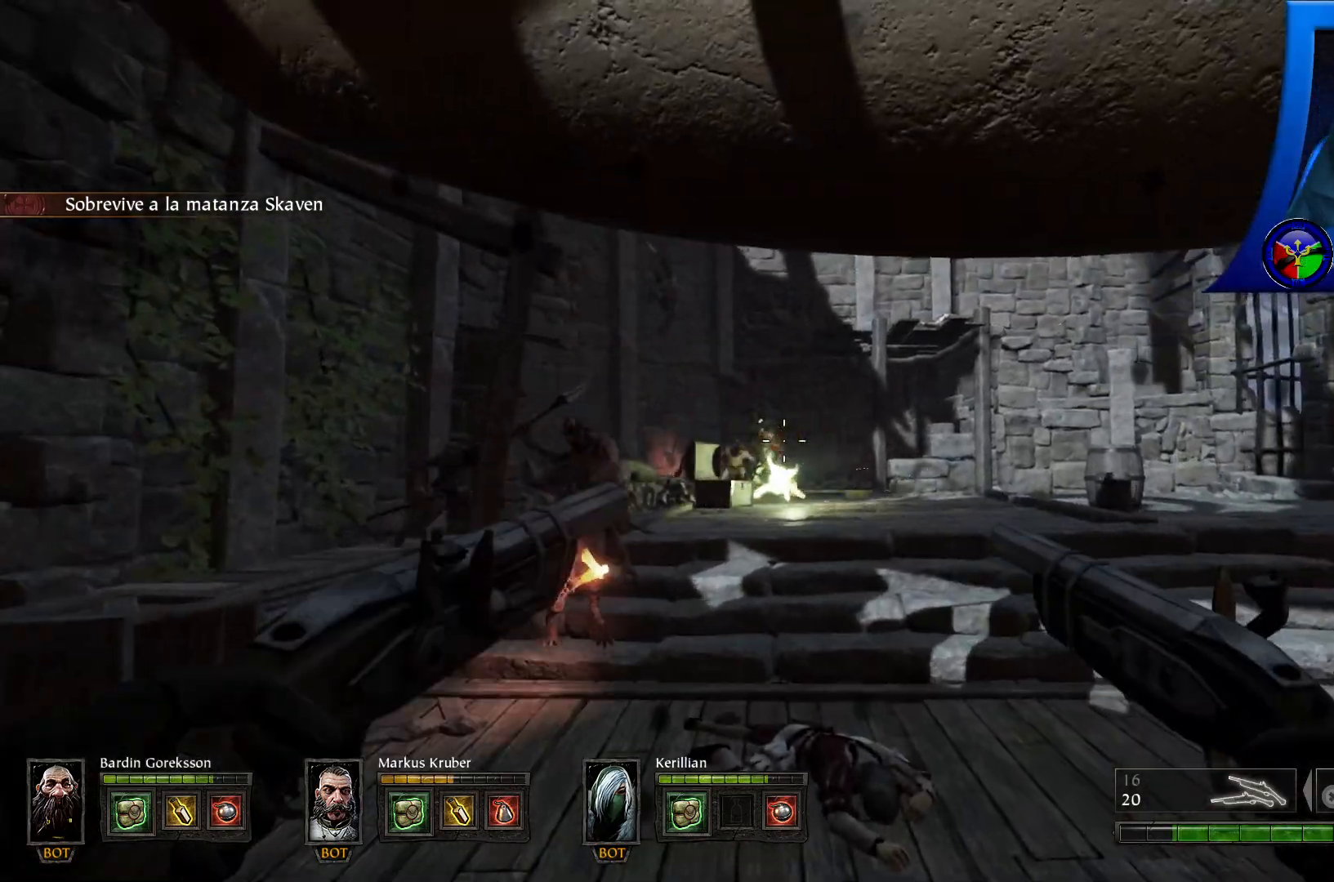
{"dt_ms": 500, "buttons": ["L2", "R2"], "left_stick": "up", "right_stick": "center", "events": [[350, "right_stick", "down"], [450, "right_stick", "center"]]}
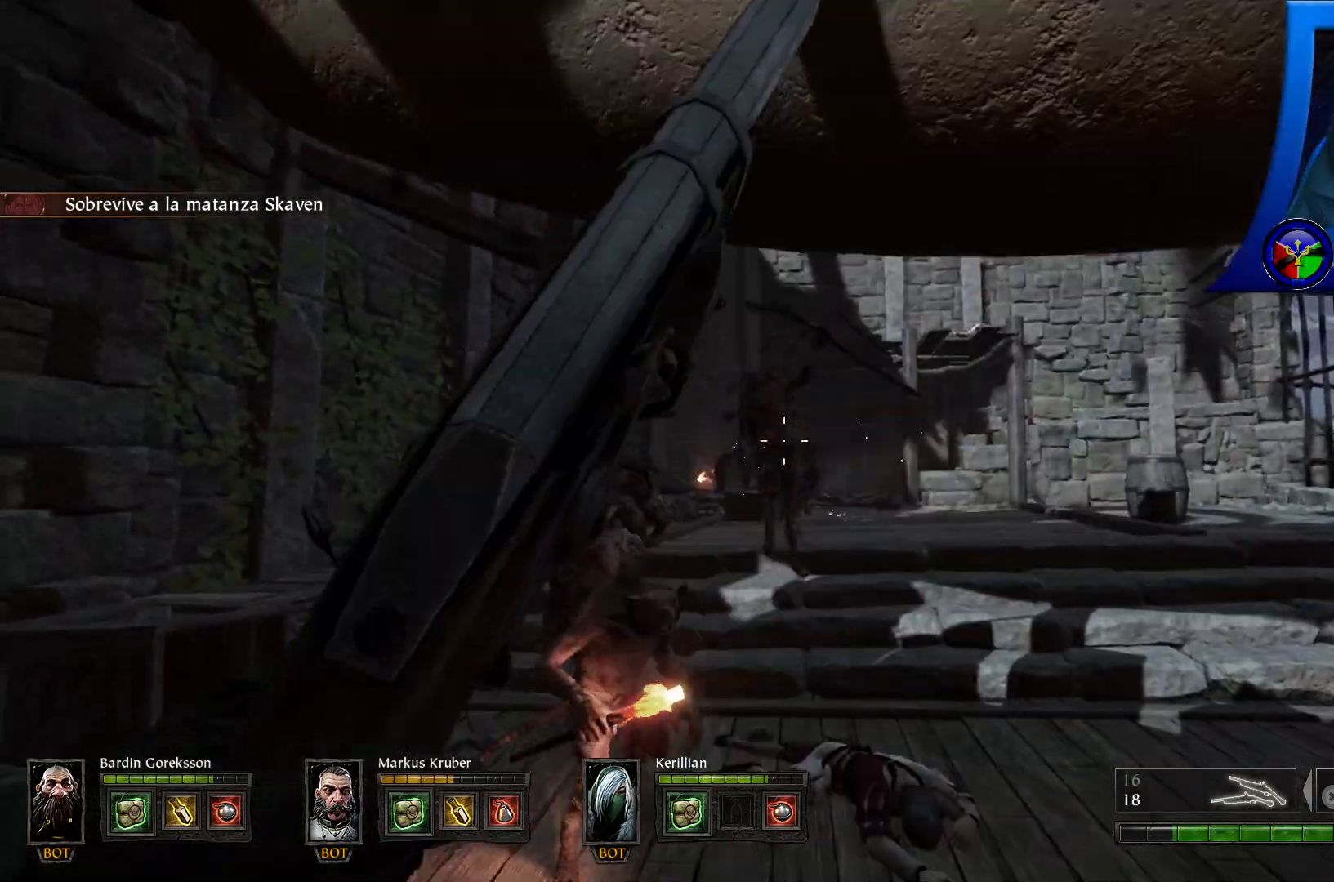
{"dt_ms": 500, "buttons": ["L2", "R2"], "left_stick": "down", "right_stick": "down-left", "events": [[167, "right_stick", "down"], [333, "right_stick", "center"], [417, "right_stick", "down-left"], [467, "left_stick", "down"]]}
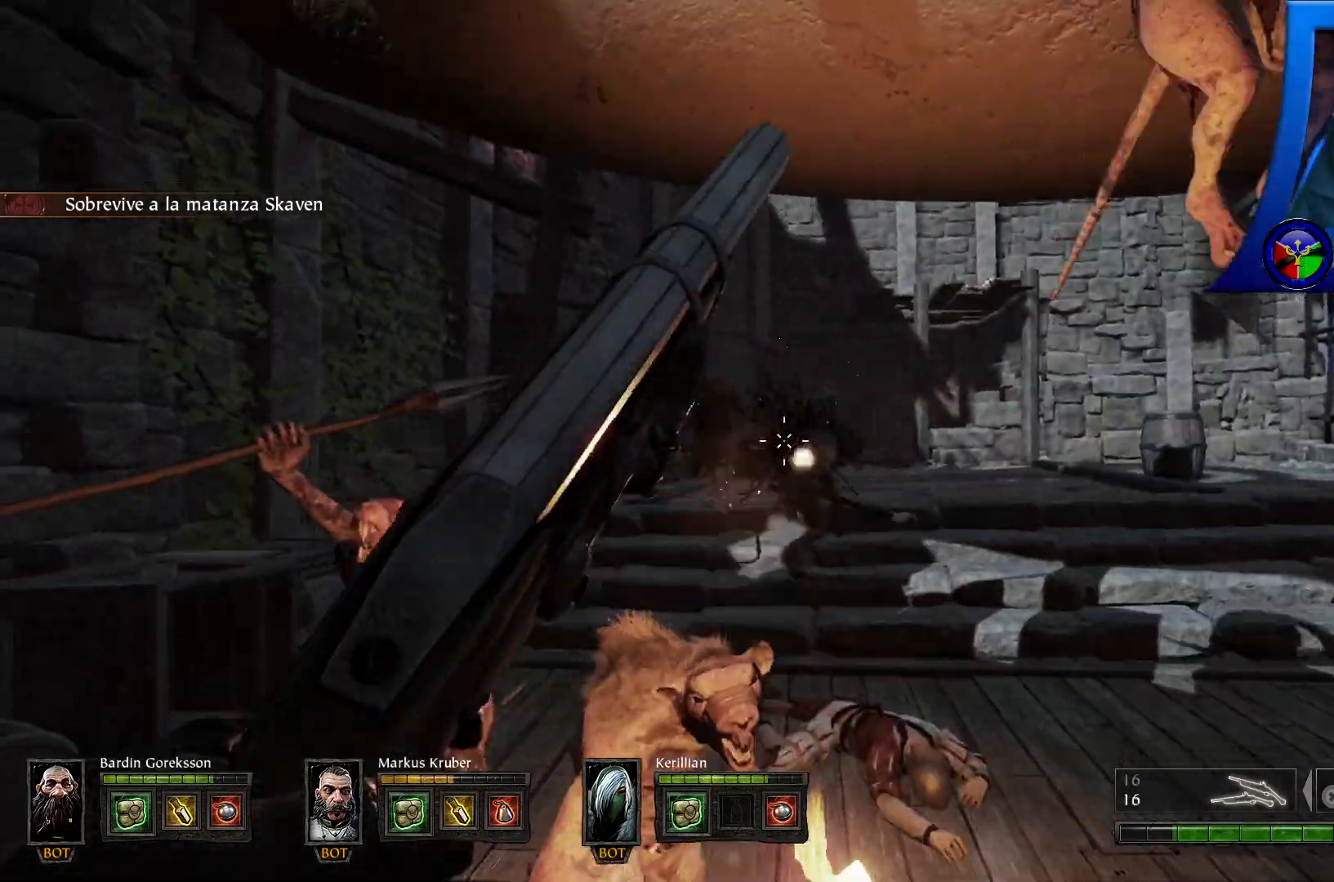
{"dt_ms": 500, "buttons": ["L2", "R2"], "left_stick": "down", "right_stick": "down-left", "events": [[300, "right_stick", "center"], [417, "right_stick", "down-left"]]}
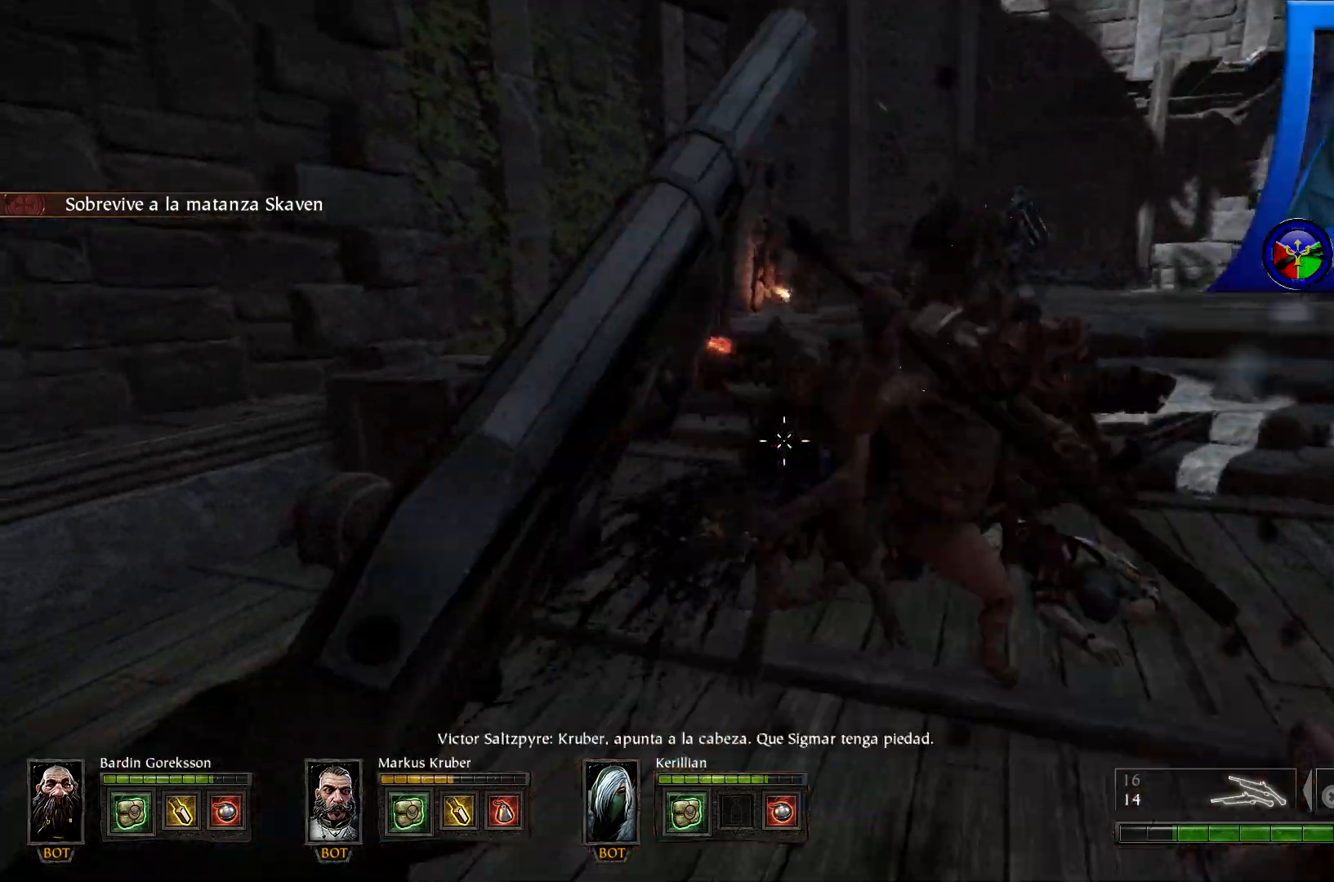
{"dt_ms": 500, "buttons": ["L2", "R2"], "left_stick": "center", "right_stick": "center", "events": [[17, "right_stick", "center"], [133, "right_stick", "up-right"], [233, "R1", "down"], [283, "R1", "up"], [283, "left_stick", "center"], [500, "right_stick", "center"]]}
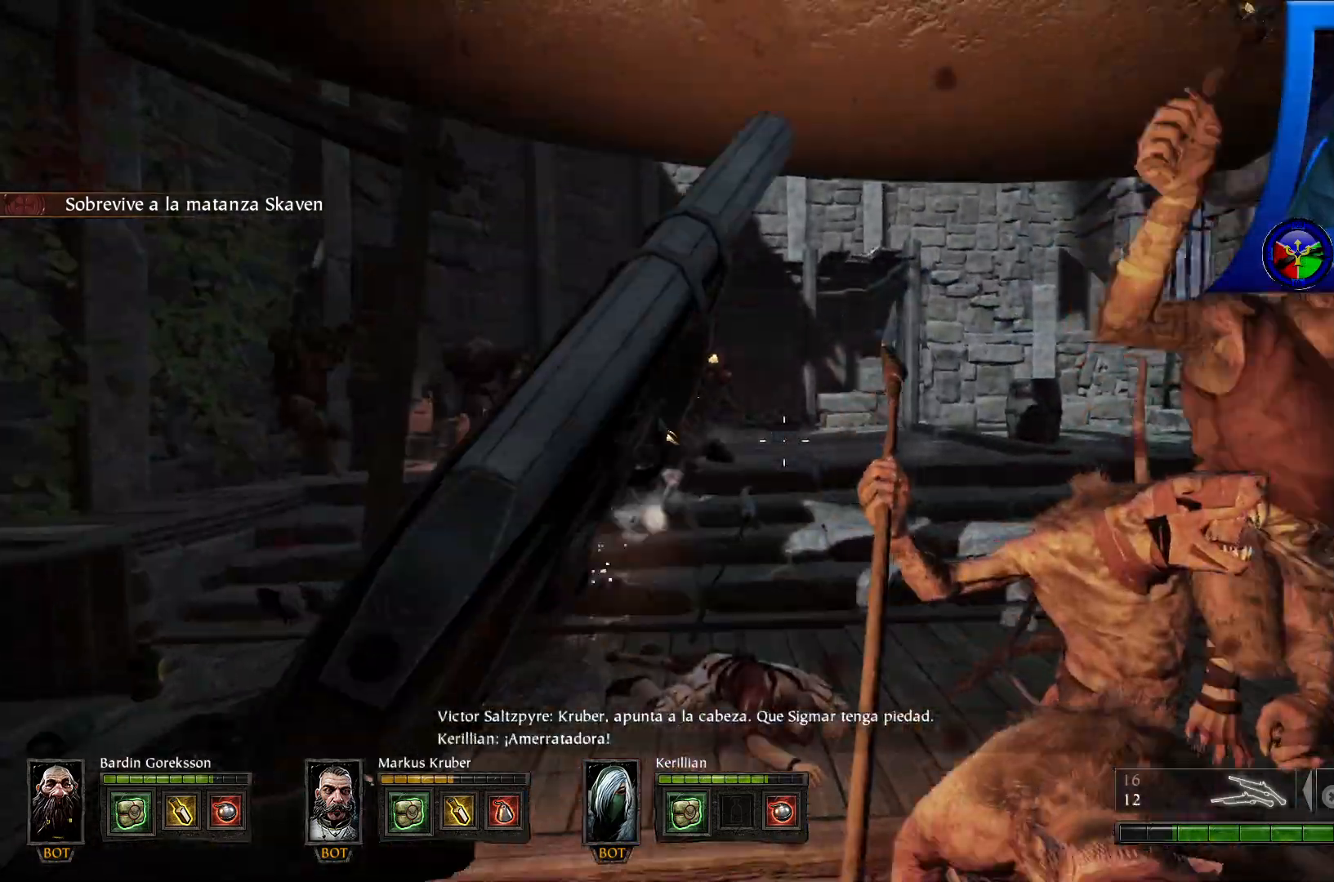
{"dt_ms": 1000, "buttons": ["L2", "R2"], "left_stick": "center", "right_stick": "up"}
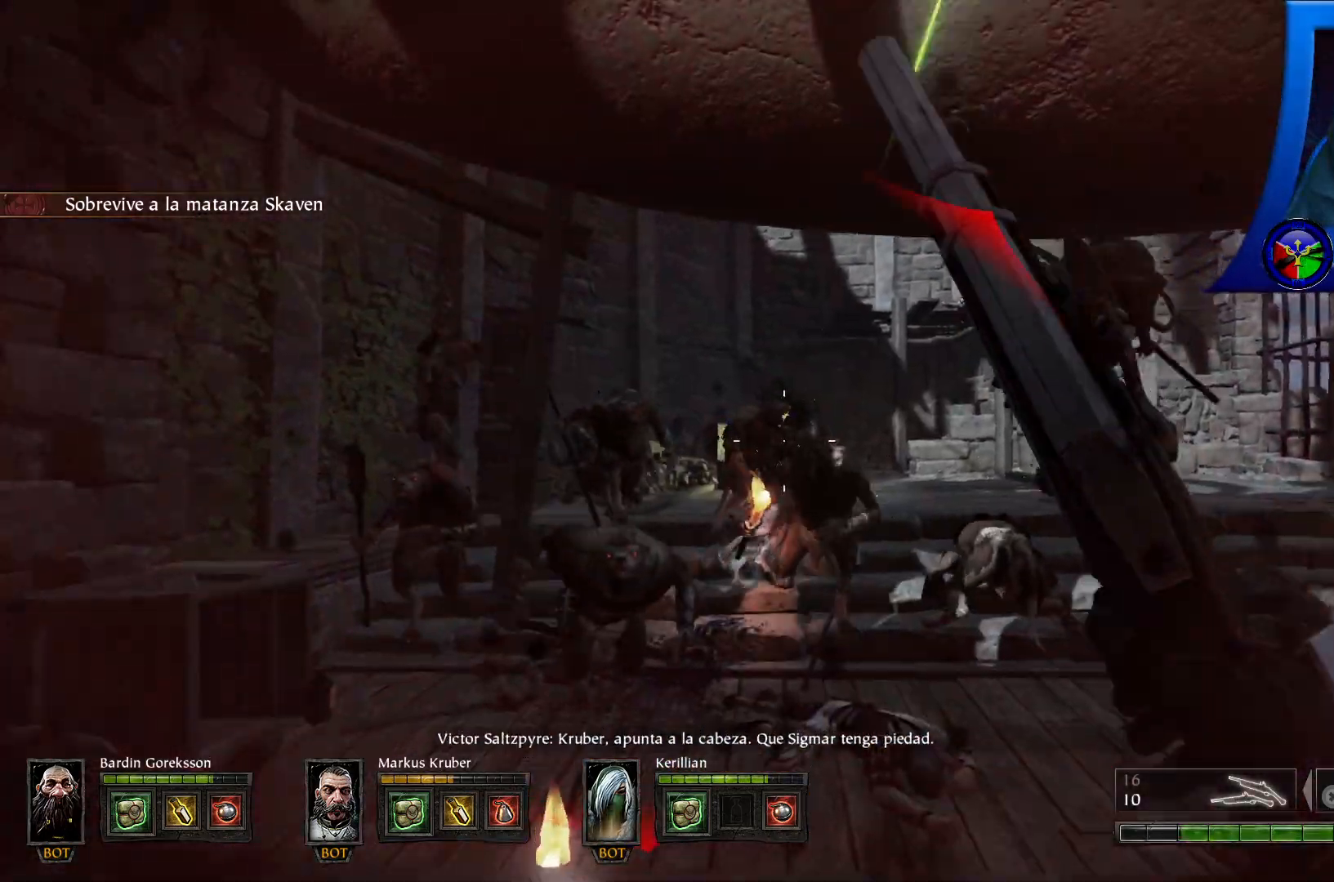
{"dt_ms": 500, "buttons": ["L2", "R2"], "left_stick": "down", "right_stick": "left", "events": [[100, "right_stick", "center"], [400, "right_stick", "left"], [450, "left_stick", "down"]]}
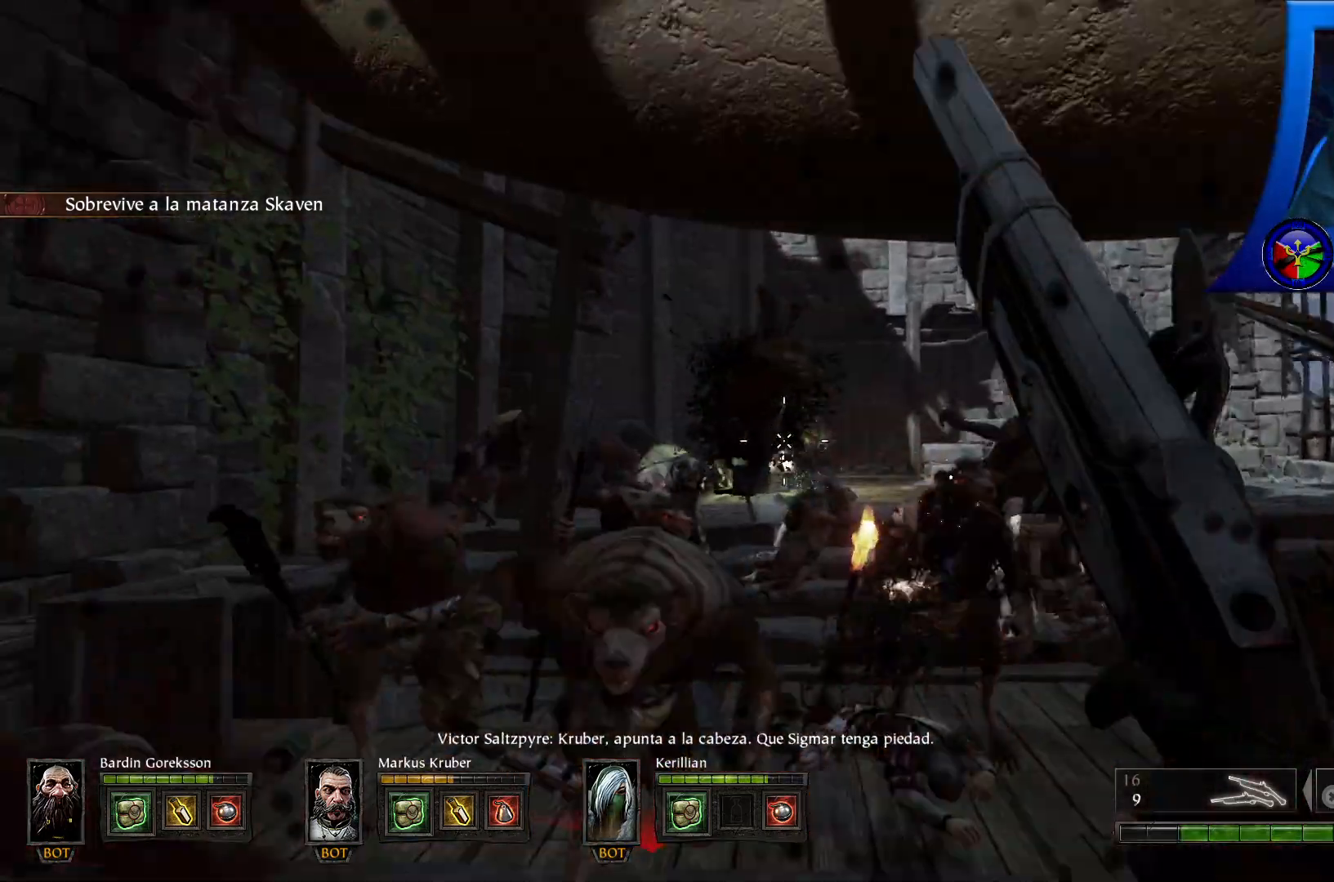
{"dt_ms": 500, "buttons": ["R2"], "left_stick": "down", "right_stick": "center", "events": [[33, "right_stick", "center"], [83, "L2", "up"], [100, "R2", "up"], [200, "Y", "down"], [300, "Y", "up"], [433, "R2", "down"]]}
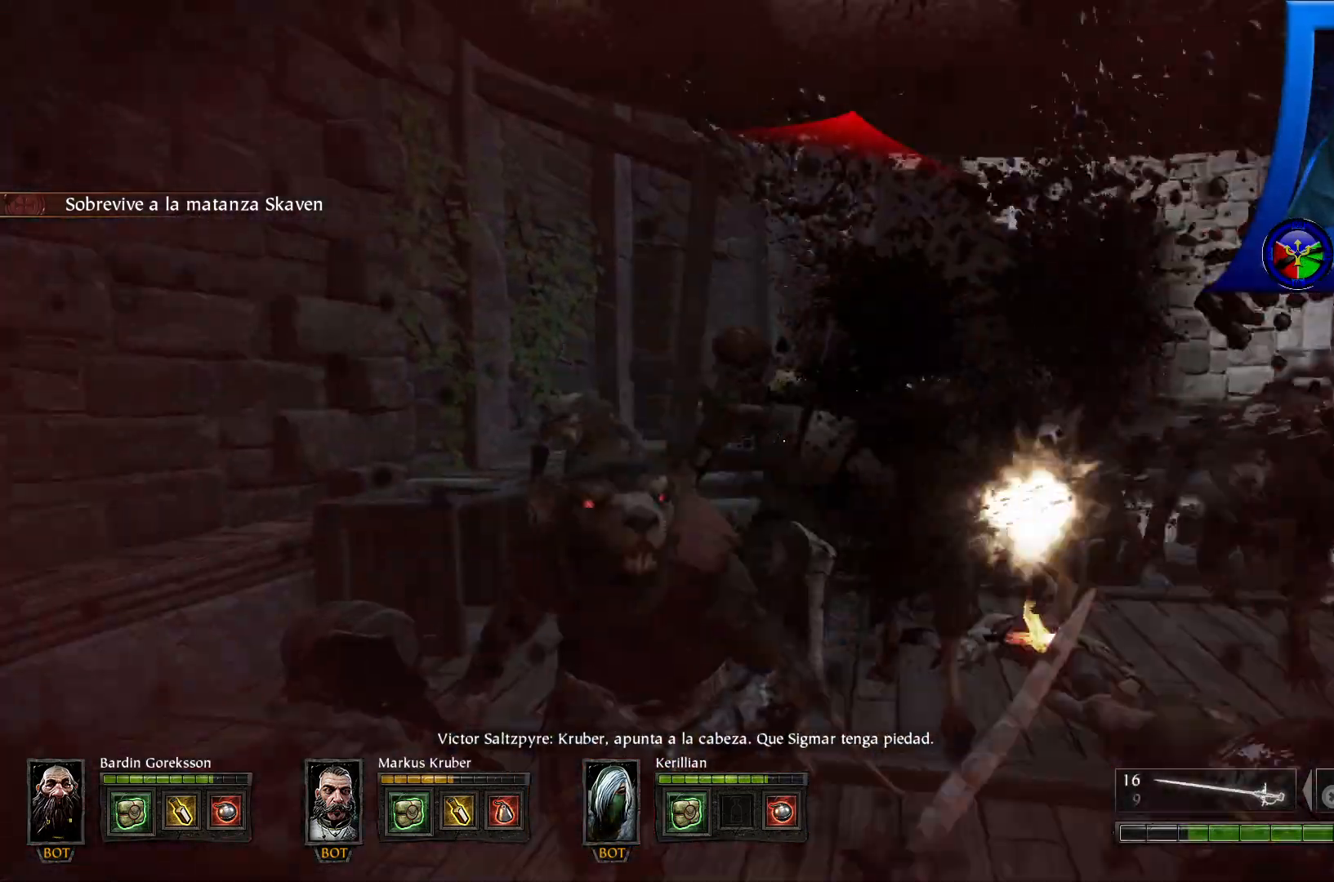
{"dt_ms": 500, "buttons": ["R2"], "left_stick": "down", "right_stick": "center", "events": [[83, "R2", "up"], [133, "R2", "down"], [250, "R2", "up"], [400, "right_stick", "down-right"], [483, "R2", "down"], [500, "right_stick", "center"]]}
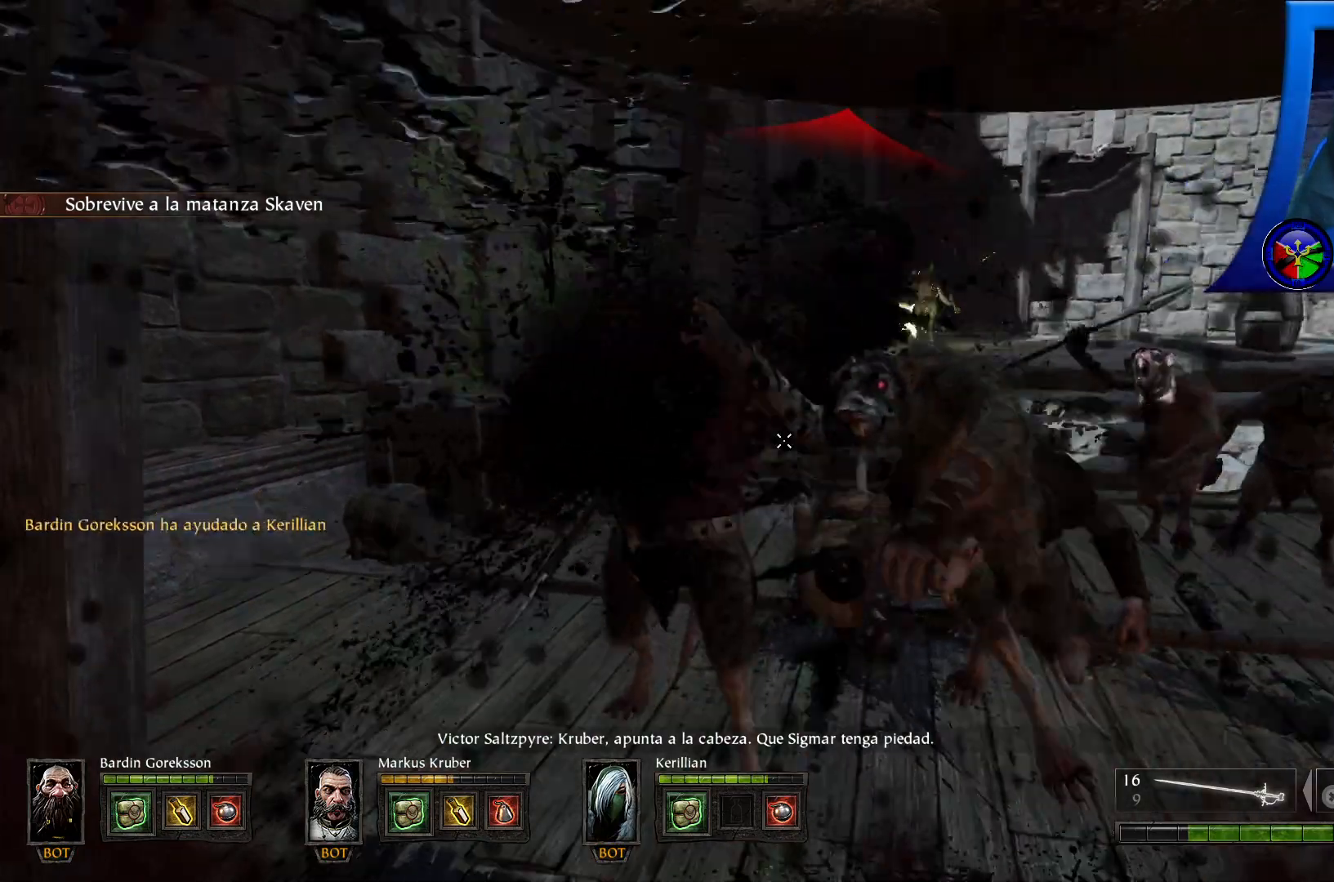
{"dt_ms": 500, "buttons": [], "left_stick": "down", "right_stick": "center", "events": [[100, "R2", "up"], [150, "R2", "down"], [267, "R2", "up"], [317, "R2", "down"], [433, "R2", "up"]]}
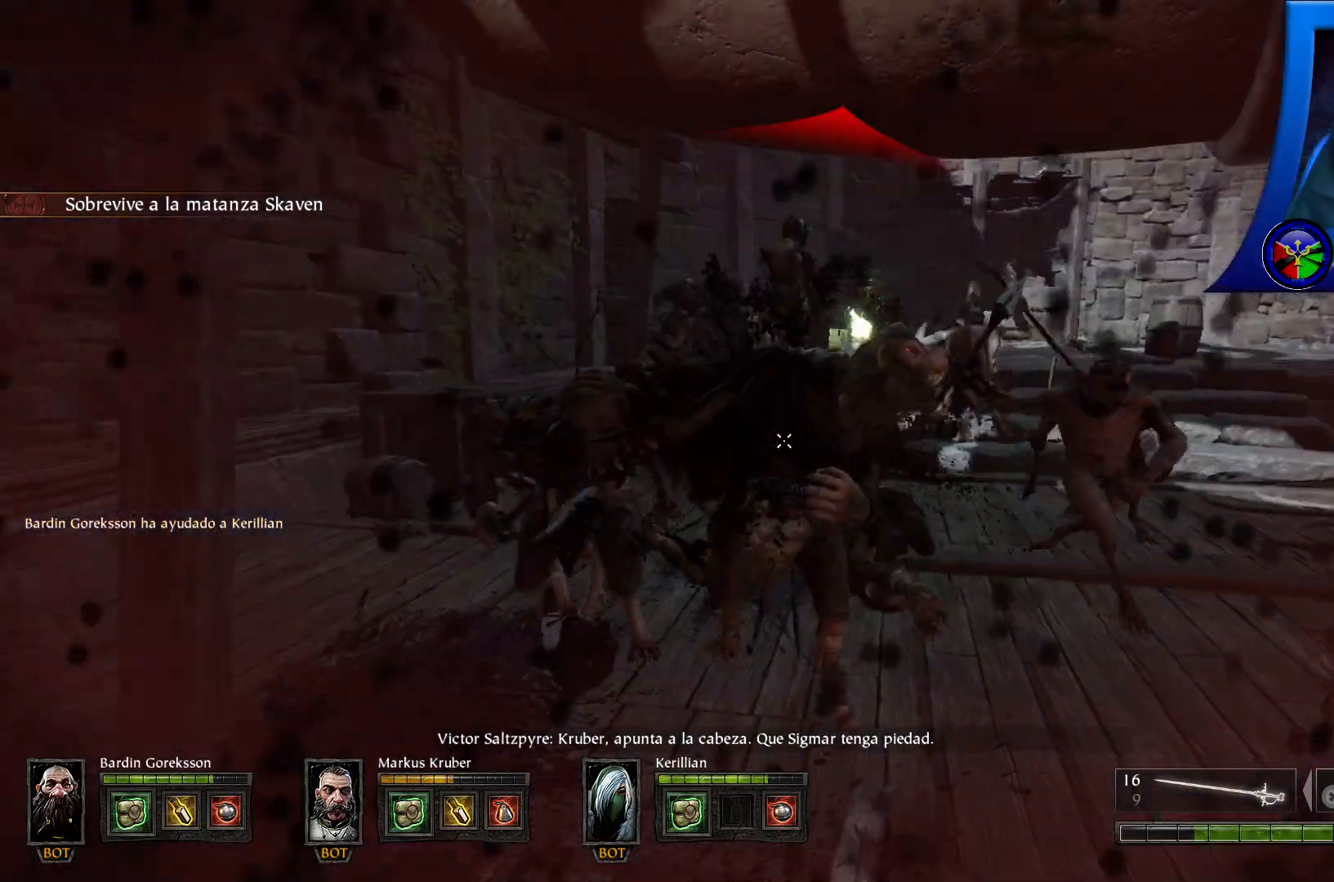
{"dt_ms": 500, "buttons": ["R2"], "left_stick": "down", "right_stick": "up-left", "events": [[17, "R2", "down"], [150, "R2", "up"], [200, "R2", "down"], [333, "R2", "up"], [383, "R2", "down"], [417, "right_stick", "up-left"]]}
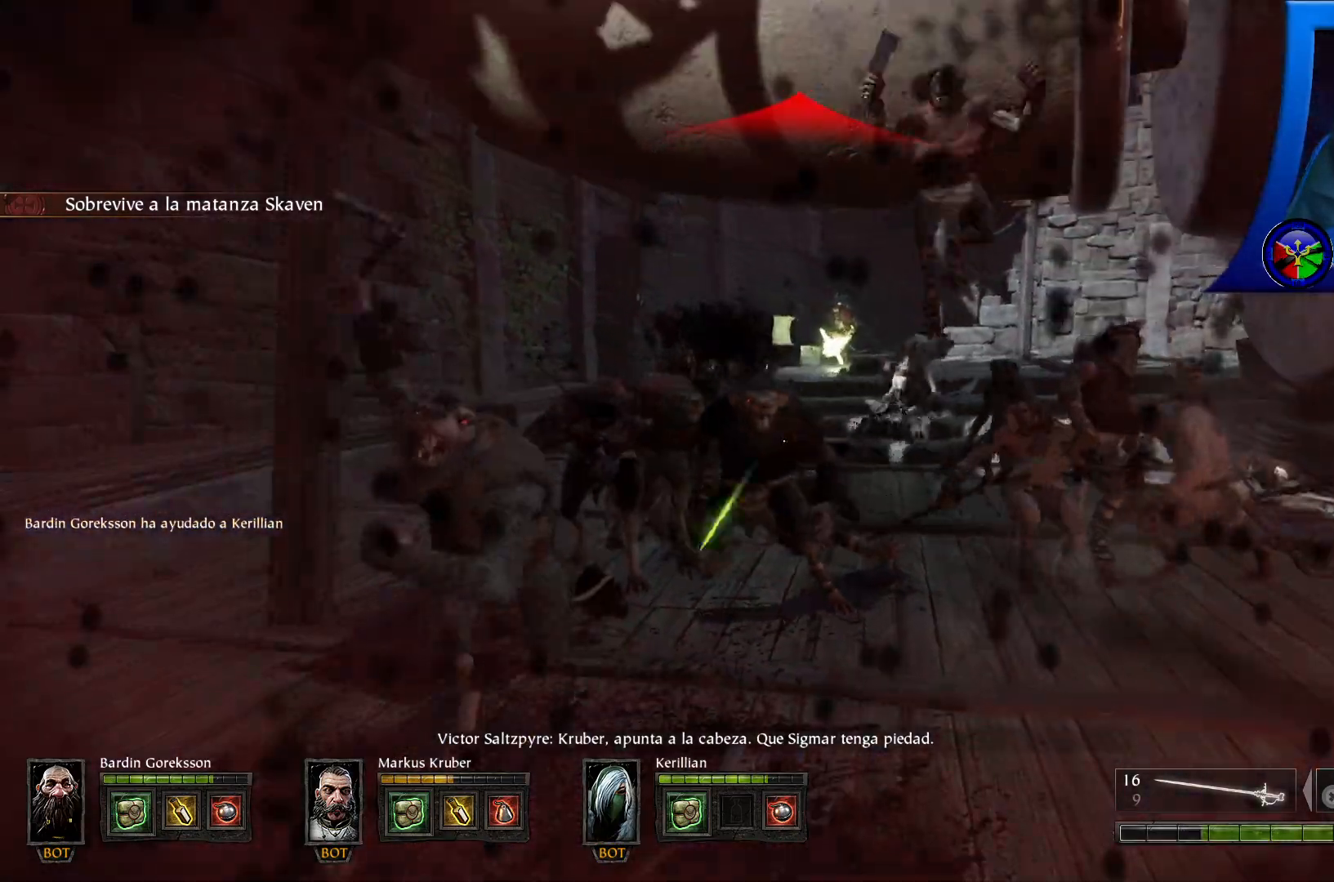
{"dt_ms": 500, "buttons": ["R2"], "left_stick": "left", "right_stick": "center", "events": [[67, "right_stick", "center"], [100, "A", "down"], [150, "A", "up"], [333, "left_stick", "left"]]}
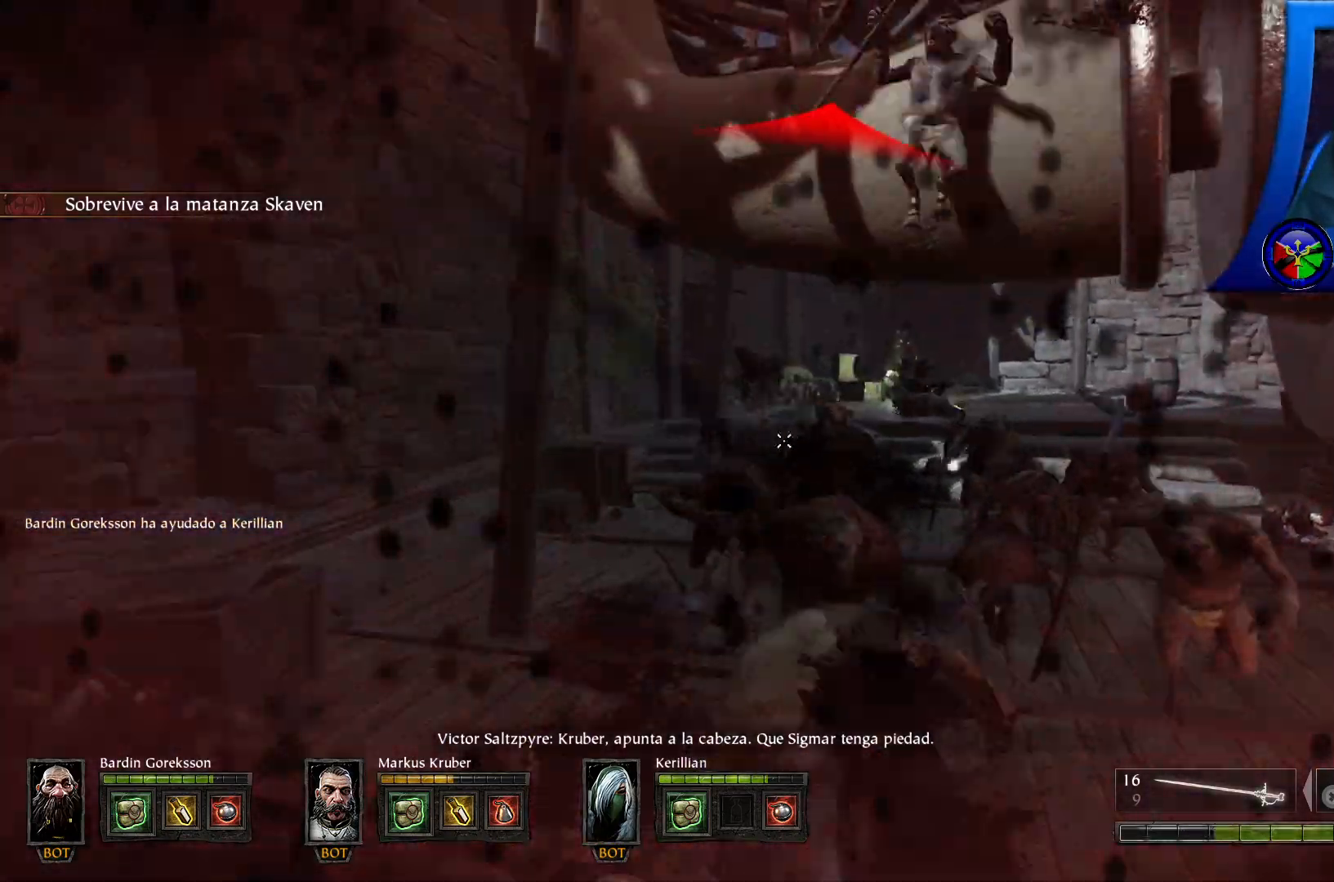
{"dt_ms": 500, "buttons": [], "left_stick": "up", "right_stick": "right", "events": [[67, "left_stick", "up-left"], [233, "left_stick", "up"], [283, "R2", "up"], [333, "R2", "down"], [367, "right_stick", "right"], [500, "R2", "up"]]}
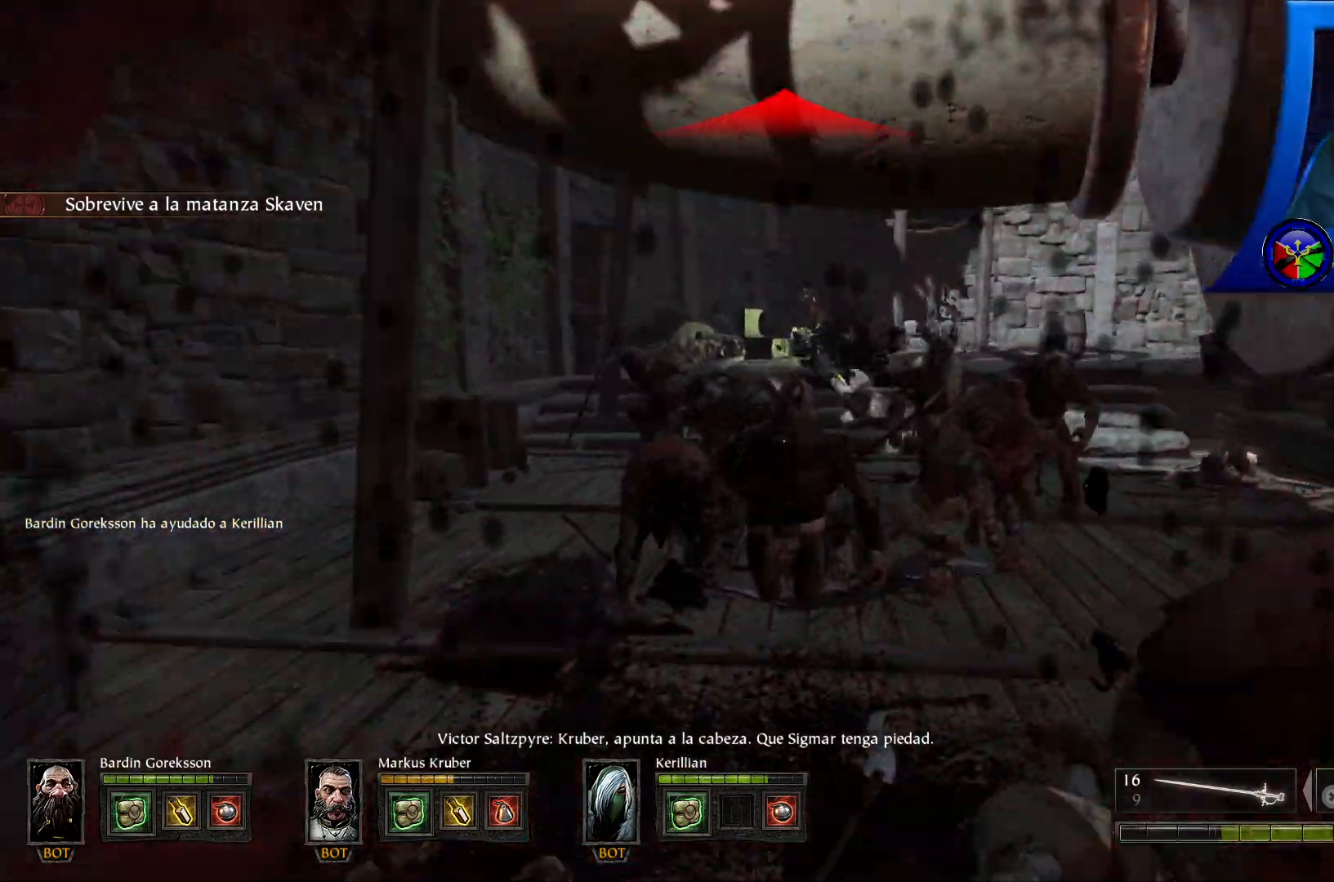
{"dt_ms": 500, "buttons": ["R2"], "left_stick": "up", "right_stick": "center", "events": [[33, "R2", "down"], [33, "right_stick", "center"], [367, "R2", "up"], [400, "R2", "down"]]}
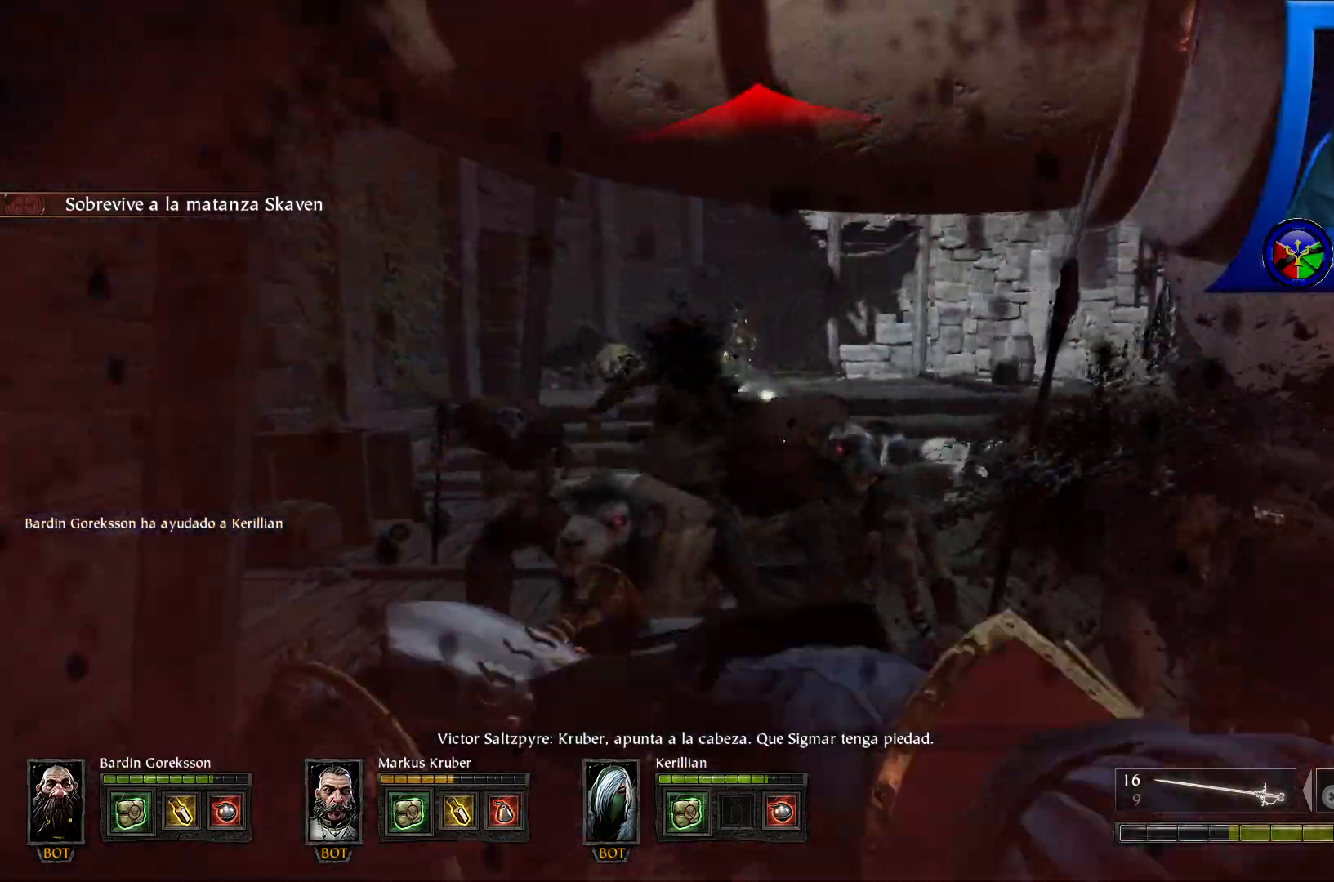
{"dt_ms": 500, "buttons": ["R2"], "left_stick": "up-left", "right_stick": "center", "events": [[67, "R2", "up"], [100, "R2", "down"], [267, "left_stick", "up-left"]]}
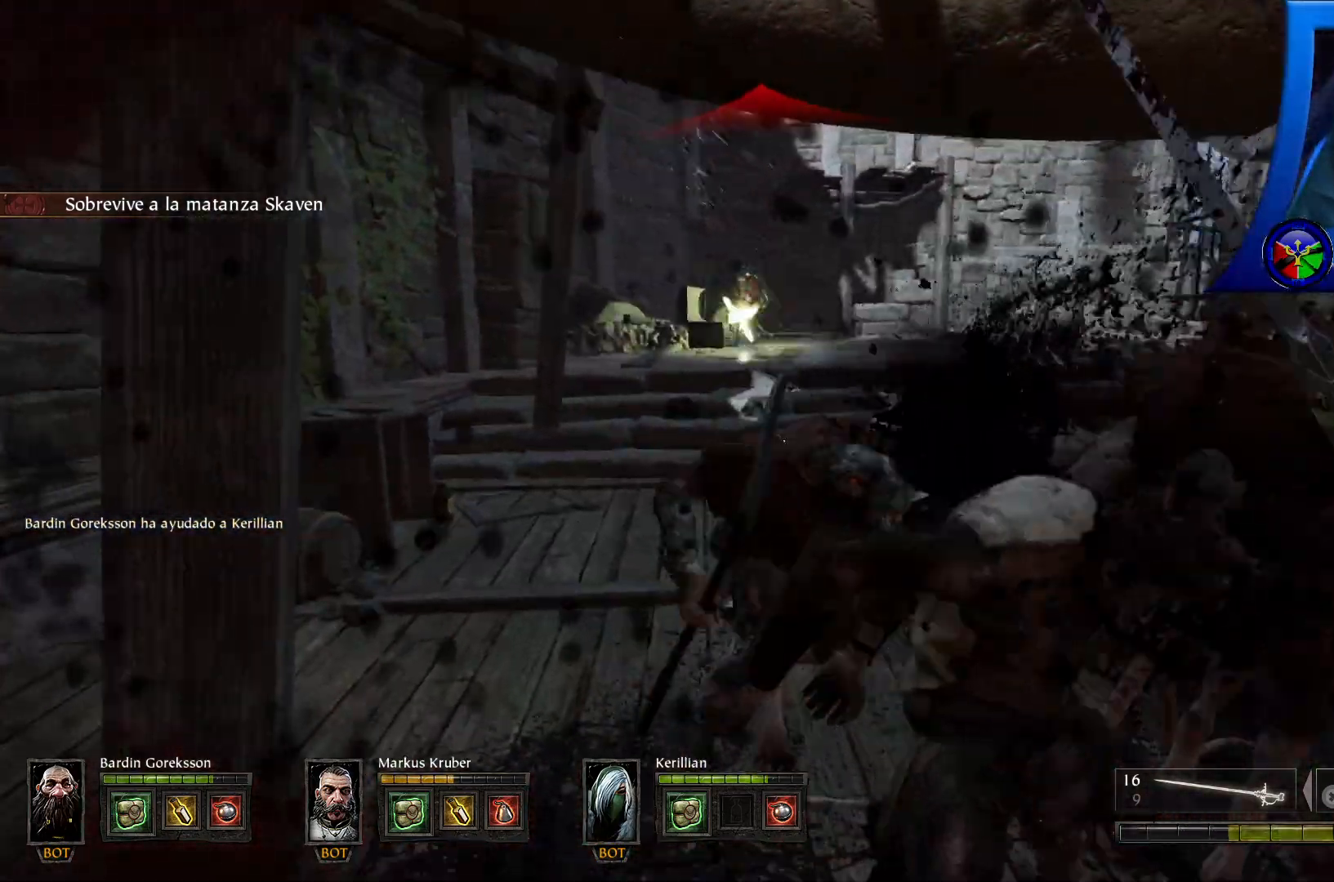
{"dt_ms": 500, "buttons": ["R2"], "left_stick": "up-left", "right_stick": "center", "events": [[150, "R2", "up"], [167, "R2", "down"], [333, "R2", "up"], [350, "R2", "down"]]}
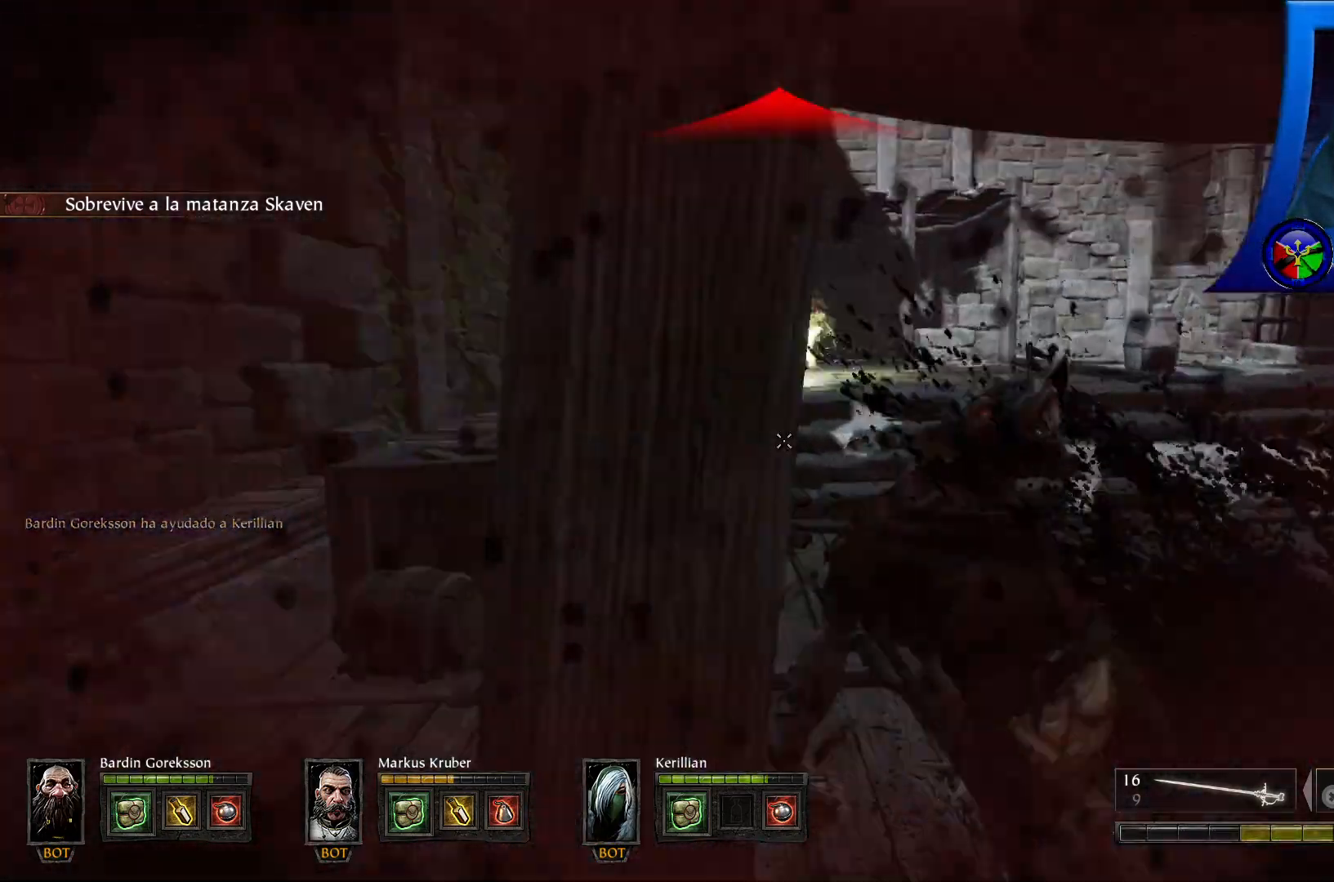
{"dt_ms": 500, "buttons": ["R2"], "left_stick": "up-left", "right_stick": "center", "events": [[100, "left_stick", "up"], [367, "left_stick", "up-left"], [417, "R2", "up"], [467, "R2", "down"]]}